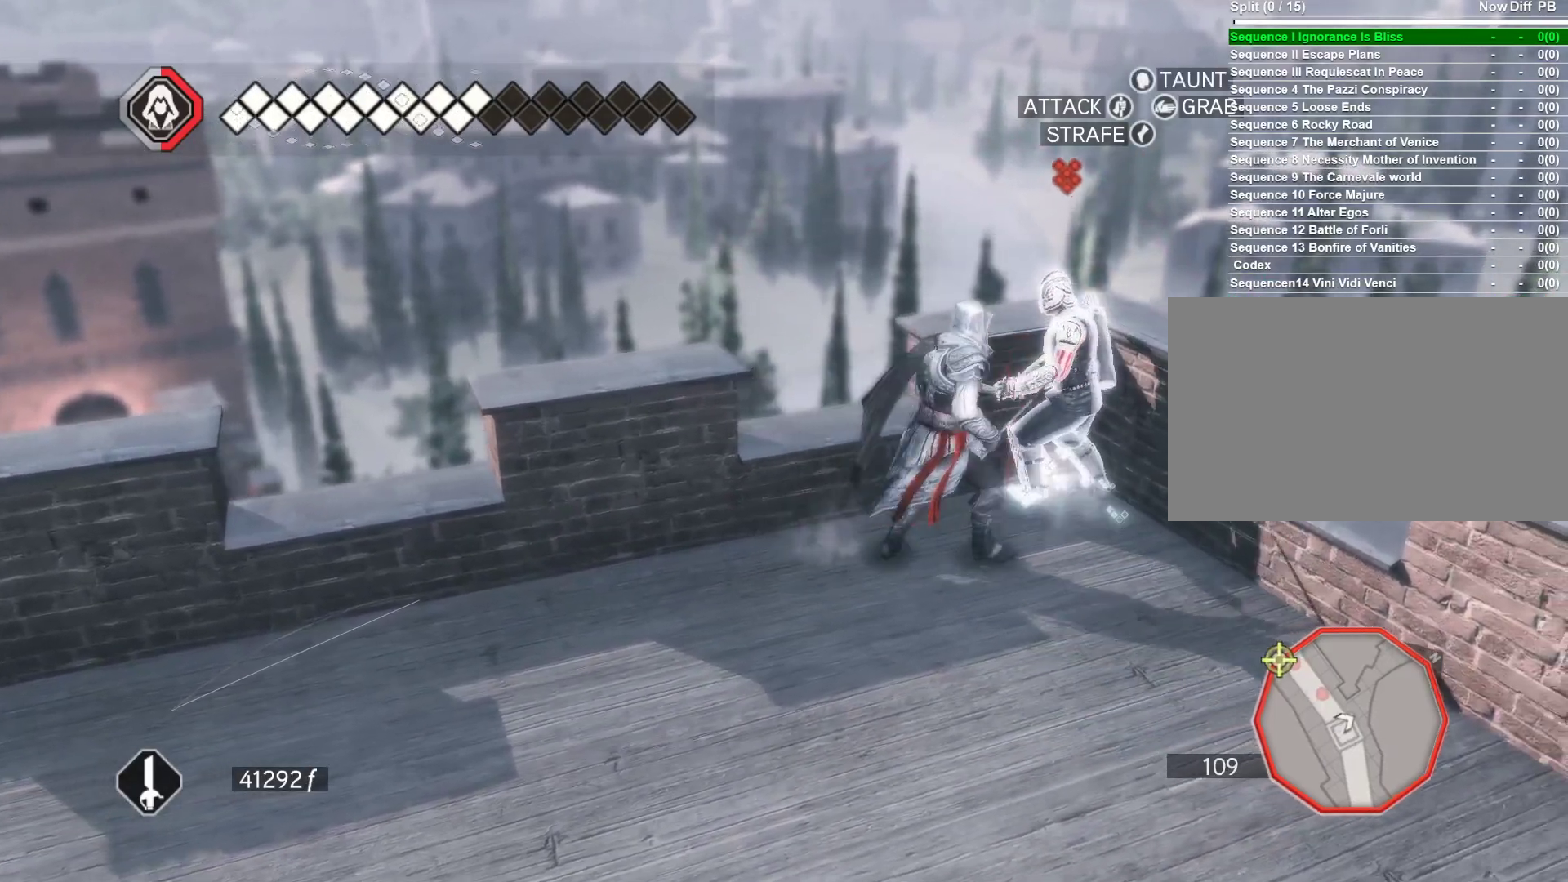
Gameplay with keyboard and mouse; each line is a JSON object with the keys and mouse buttons held at the frame after it. "events" lists presses ("down") and releases ("up") of "1", "2", "3", "4", "5", "a", "alt", "c", "ctrl", "d", "e", "f", "g", "q", "r", "s", "shift", "space", "t", "tab", "v", "w", "x", "z", "mouse_left", "mouse_wheel" and "mouse_right" between this image and that frame as [ms after this image, input, new state], when the widget could be followed in between. "mouse_left", "mouse_wheel", "mouse_right" = the "left", "wheel", "right" buttons of the "mouse" list. No other keys are recorded. "wheel" means that the mouse wheel is clicked or scrolled. Not read: caps_lock mouse_move.
{"keys": [], "mouse": ["right"], "events": [[116, "mouse_right", "down"]]}
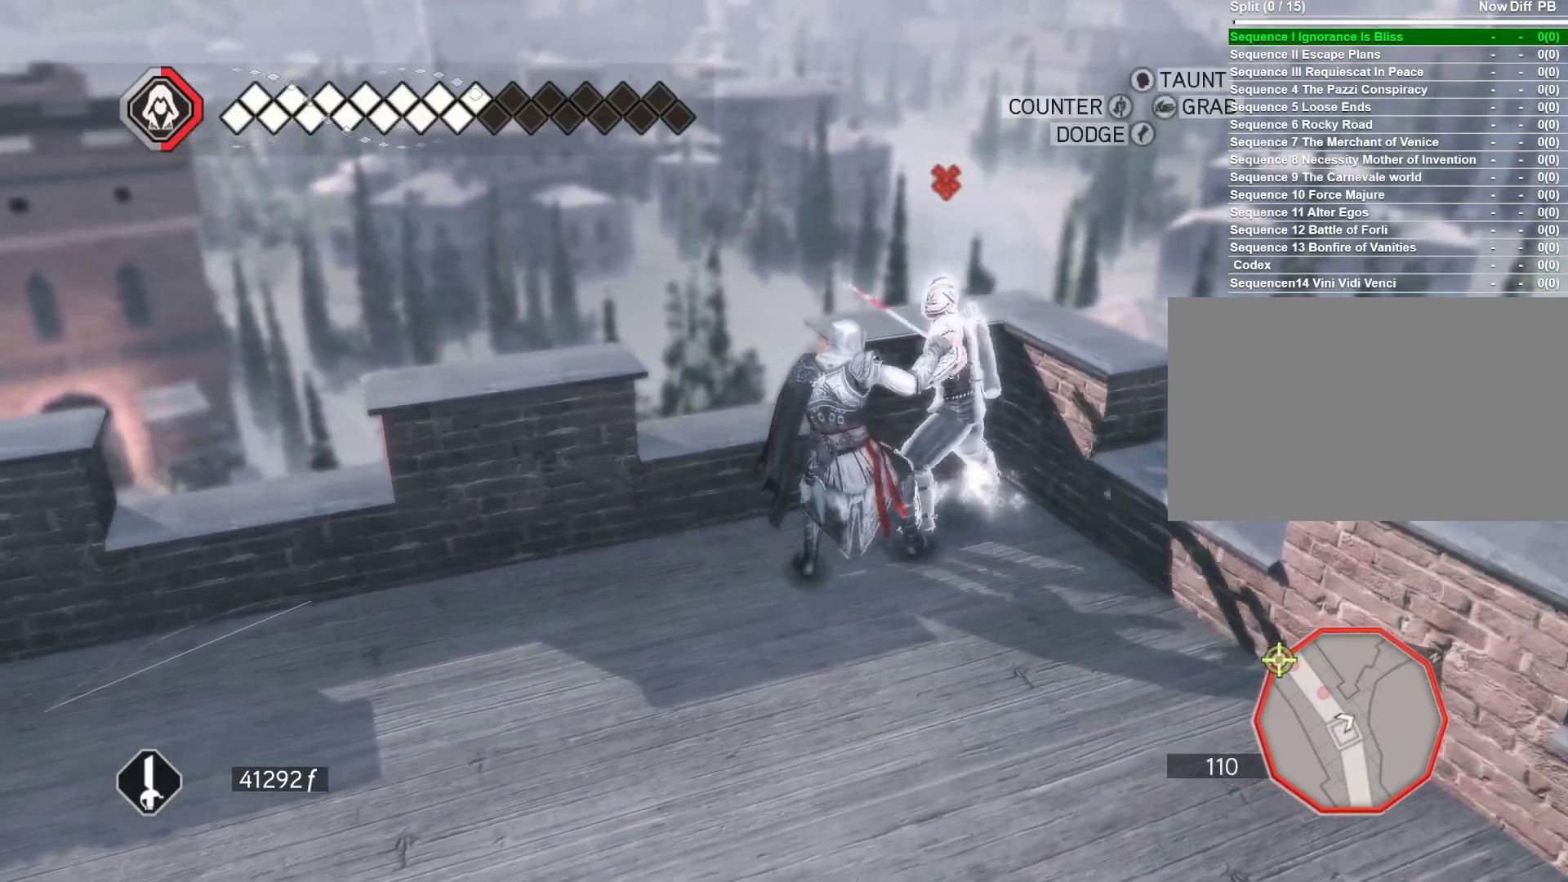
{"keys": [], "mouse": ["left", "right"], "events": [[183, "a", "down"], [233, "mouse_left", "down"], [283, "a", "up"]]}
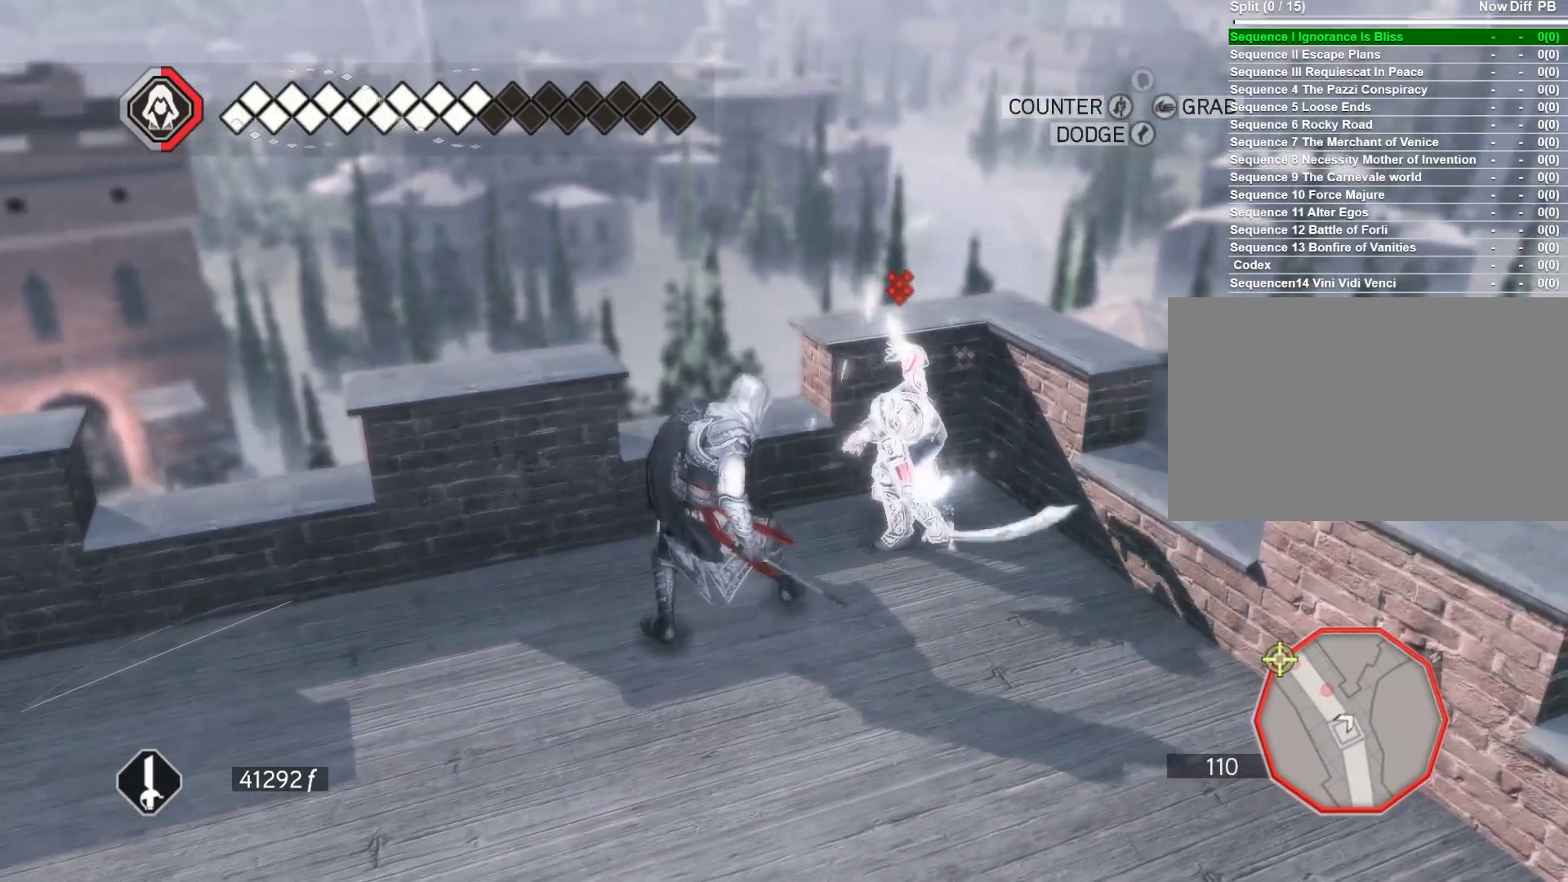
{"keys": [], "mouse": ["right"], "events": [[100, "mouse_left", "up"]]}
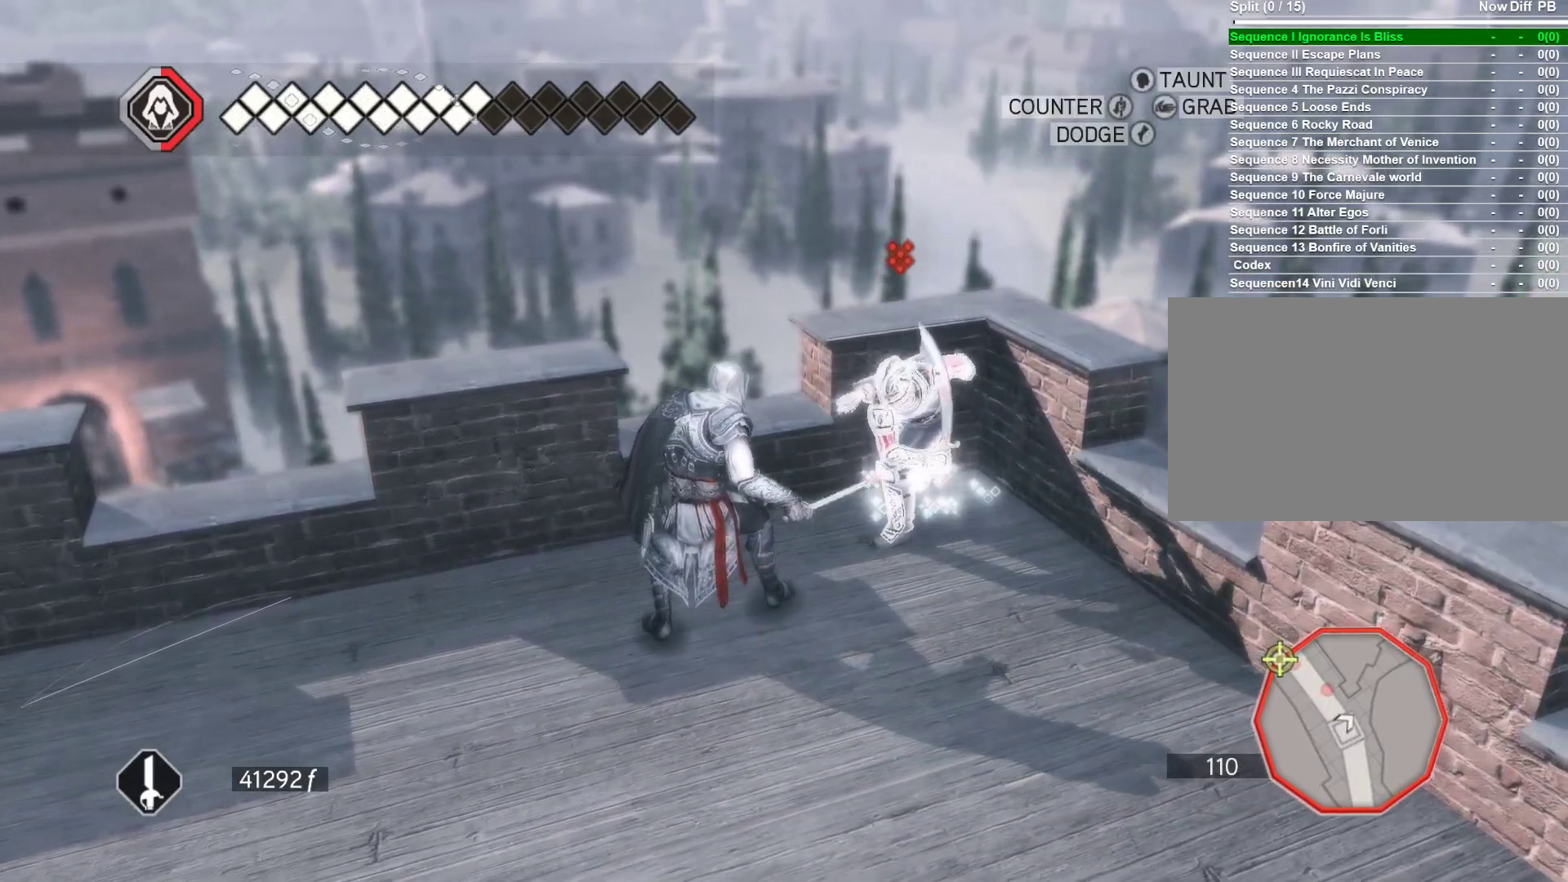
{"keys": [], "mouse": ["right"], "events": []}
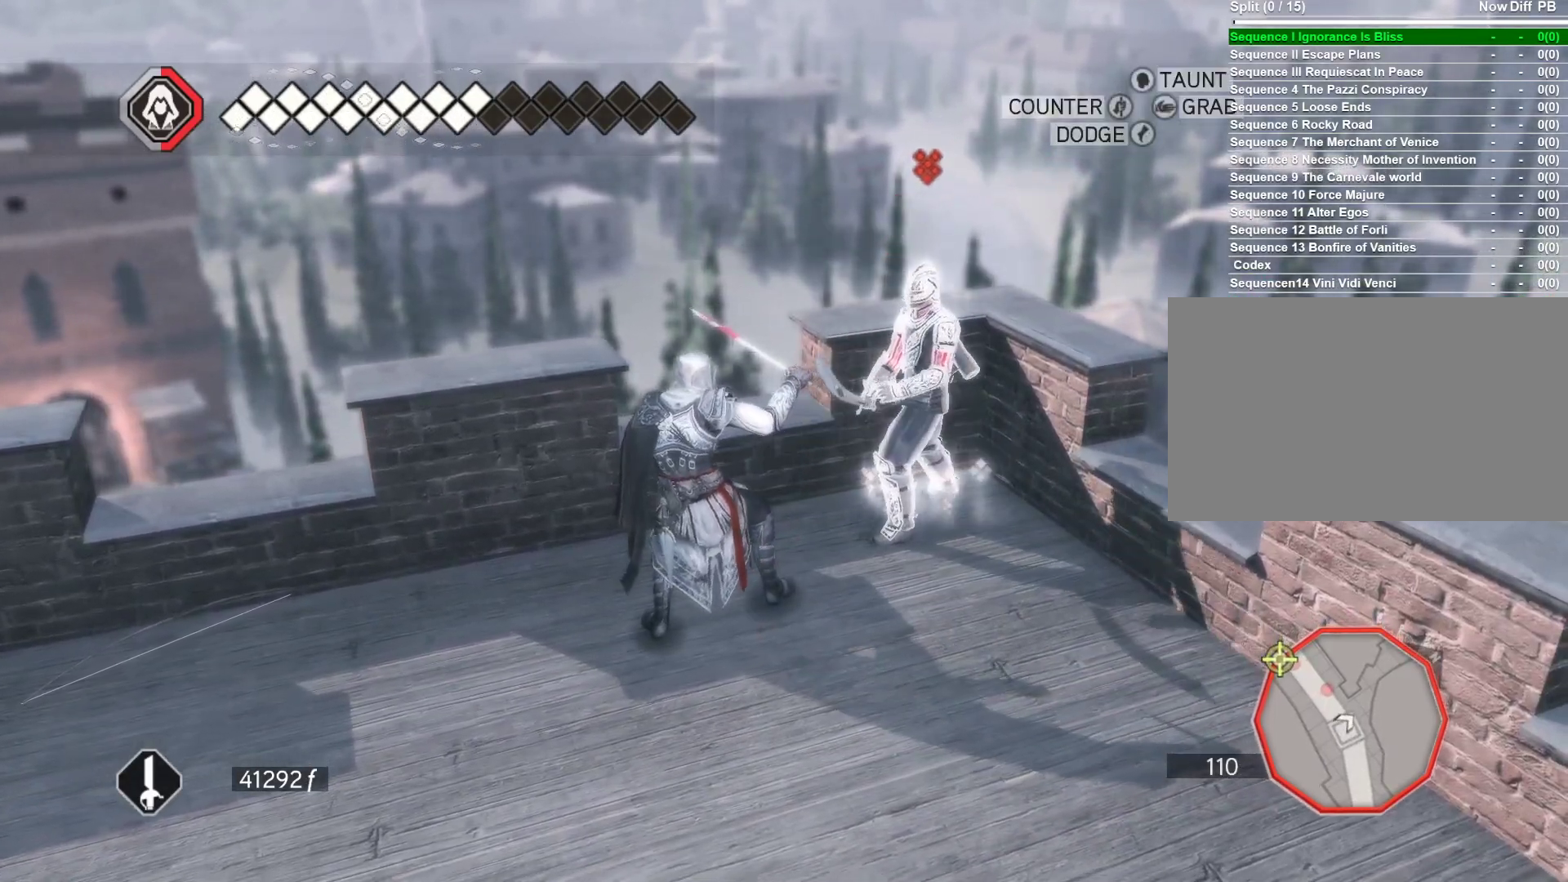
{"keys": [], "mouse": ["right"], "events": []}
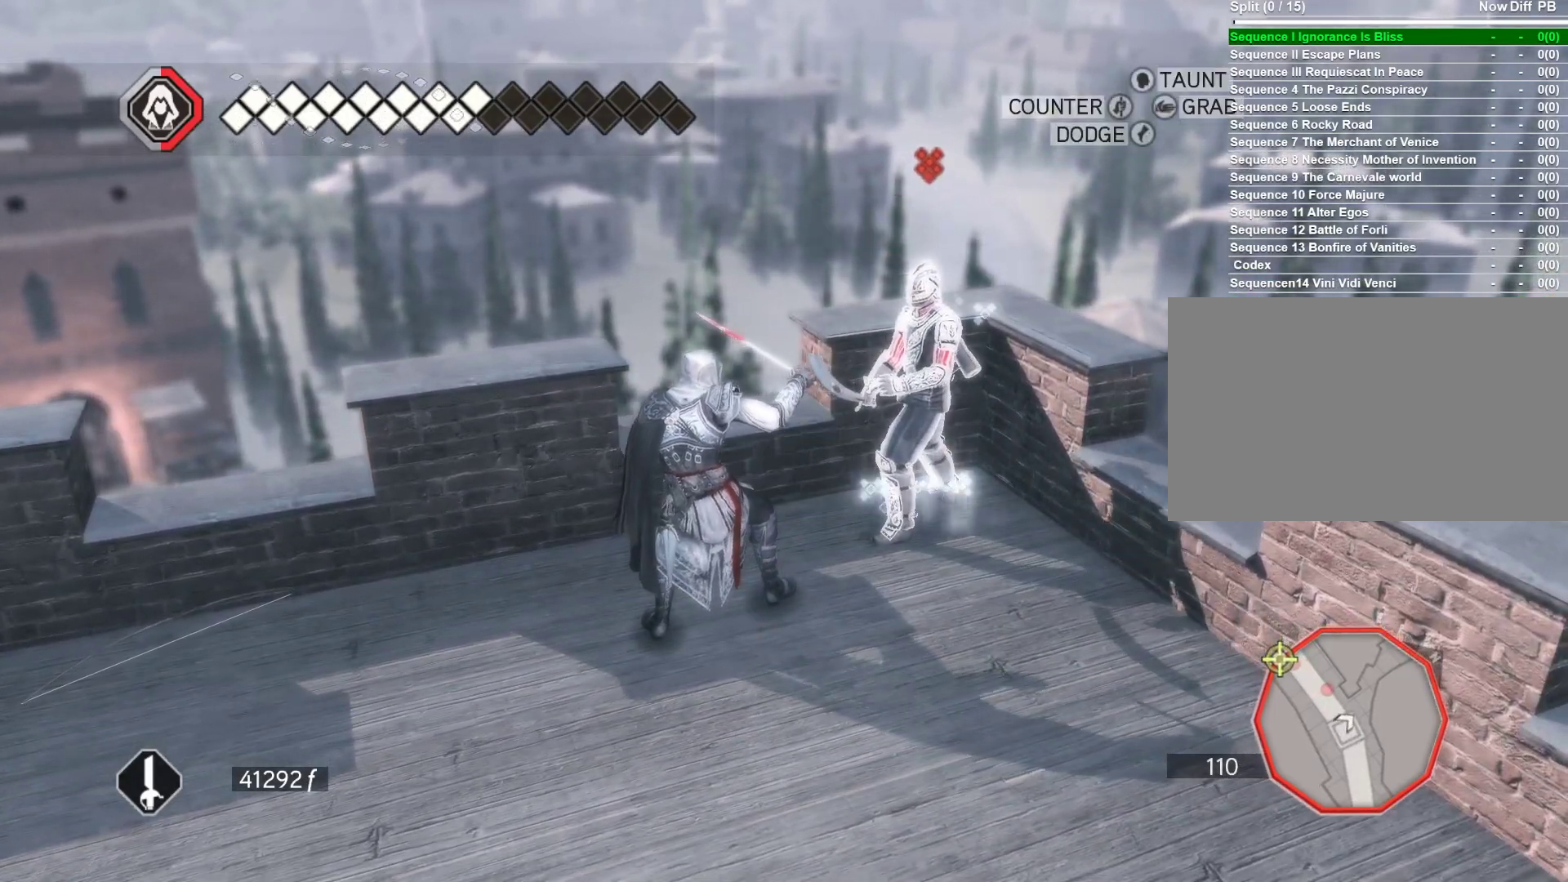
{"keys": [], "mouse": ["left", "right"], "events": [[350, "d", "down"], [383, "mouse_left", "down"], [433, "d", "up"]]}
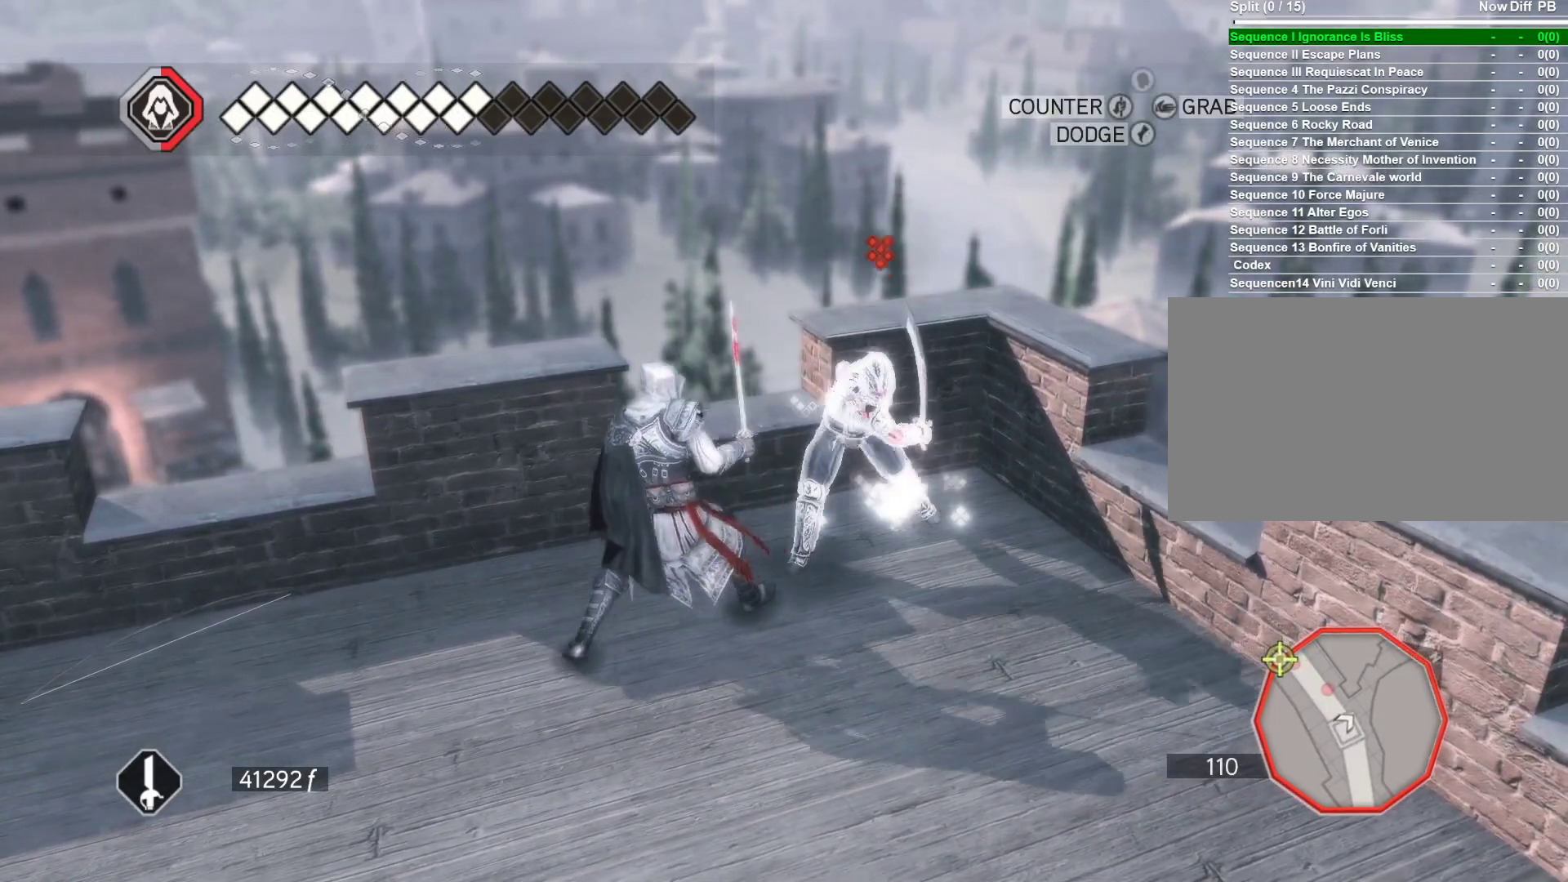
{"keys": [], "mouse": [], "events": [[400, "mouse_left", "up"], [500, "mouse_right", "up"]]}
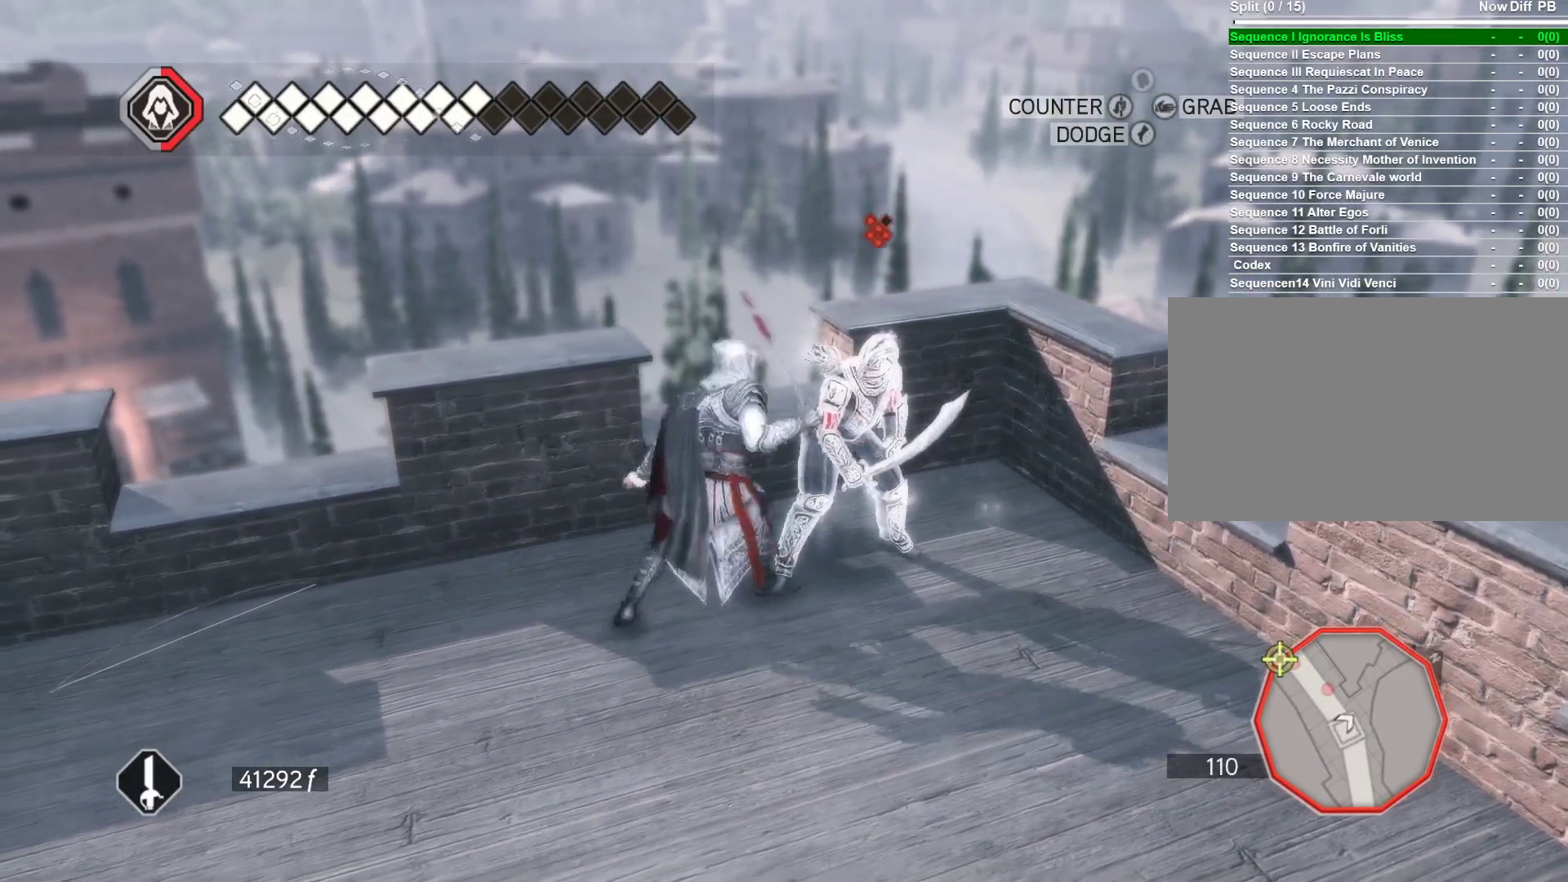
{"keys": [], "mouse": [], "events": []}
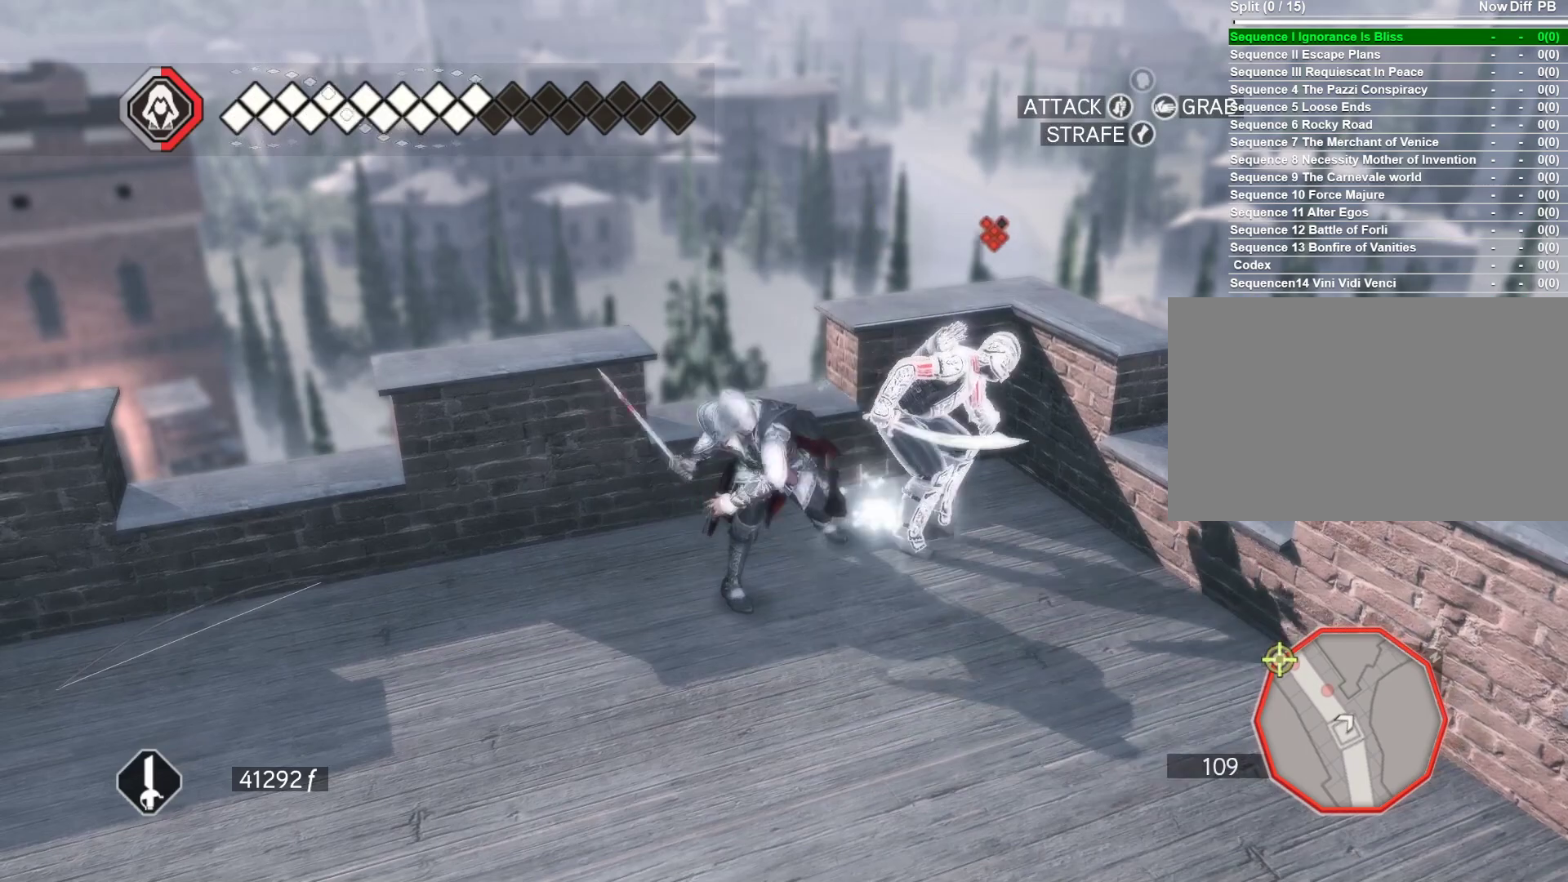
{"keys": [], "mouse": [], "events": []}
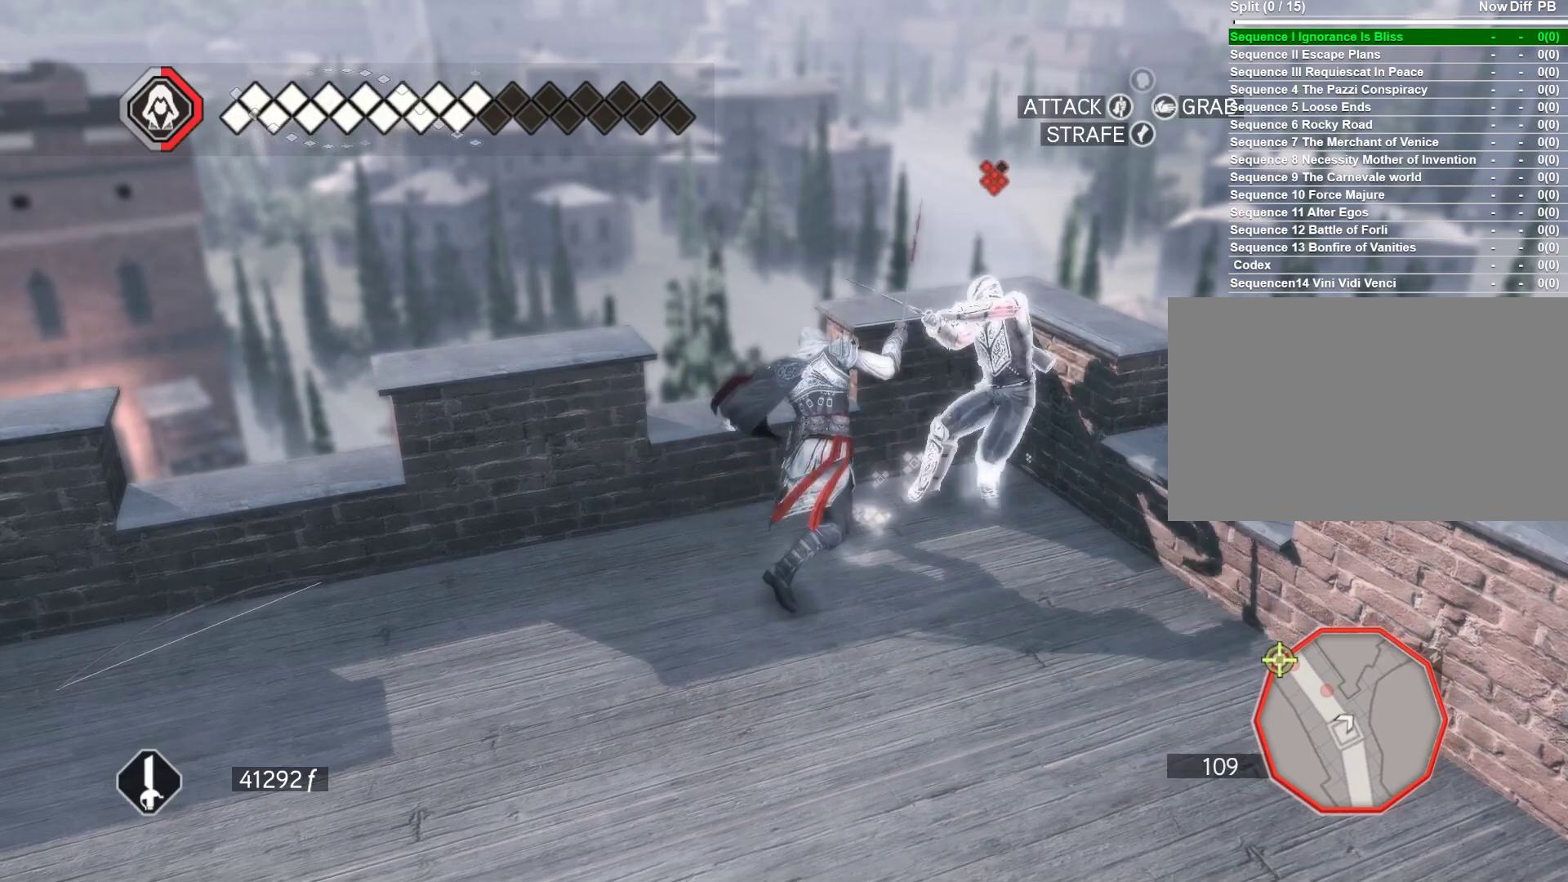
{"keys": [], "mouse": [], "events": []}
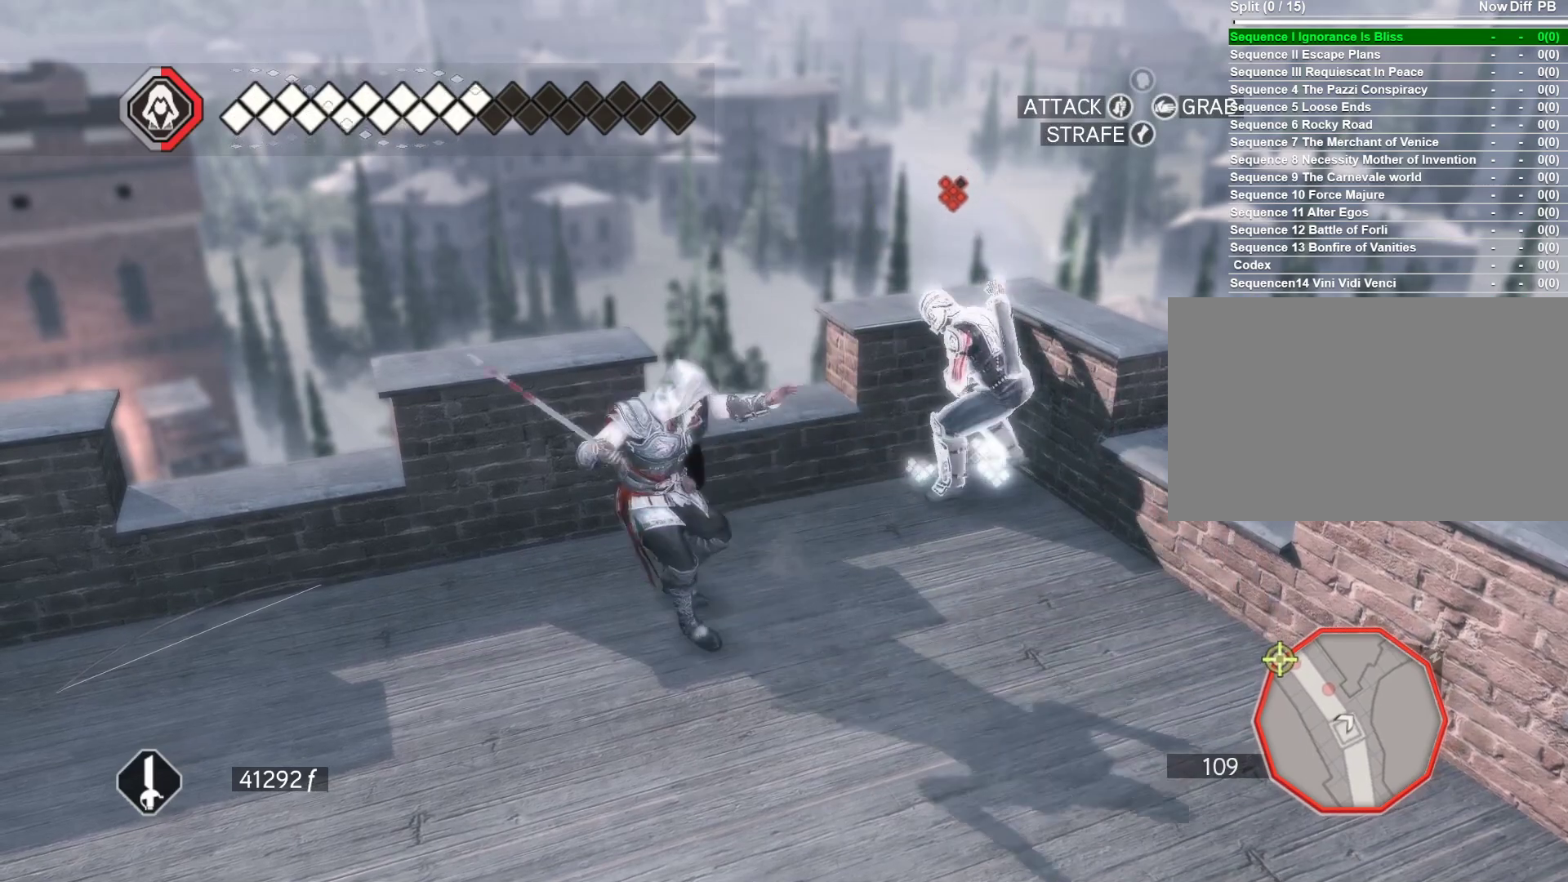
{"keys": ["d"], "mouse": ["right"], "events": [[100, "mouse_right", "down"], [333, "d", "down"]]}
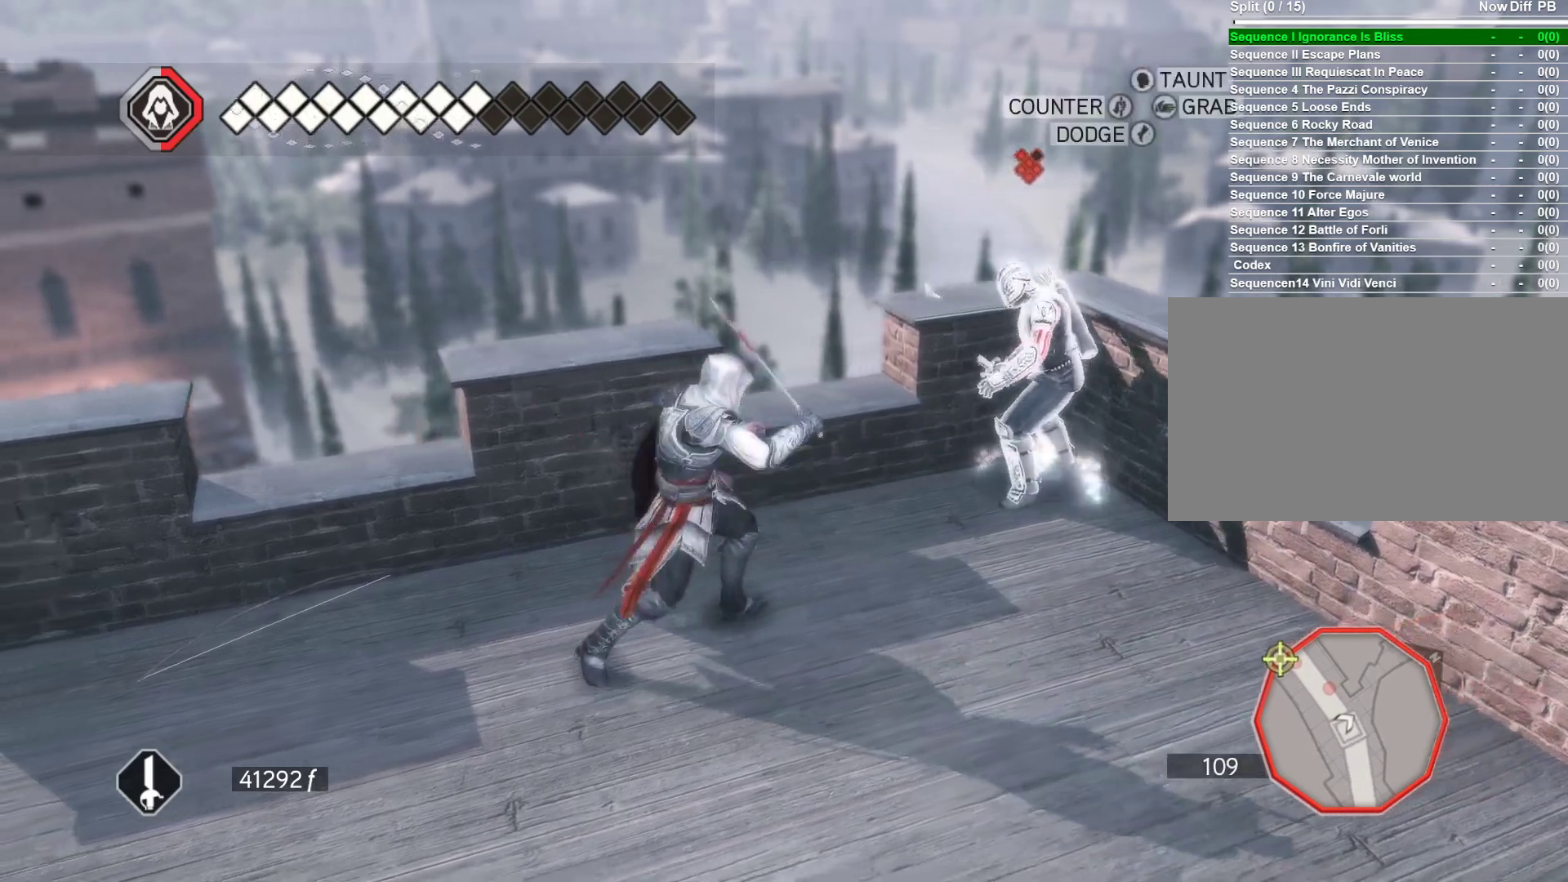
{"keys": ["d"], "mouse": ["right"], "events": []}
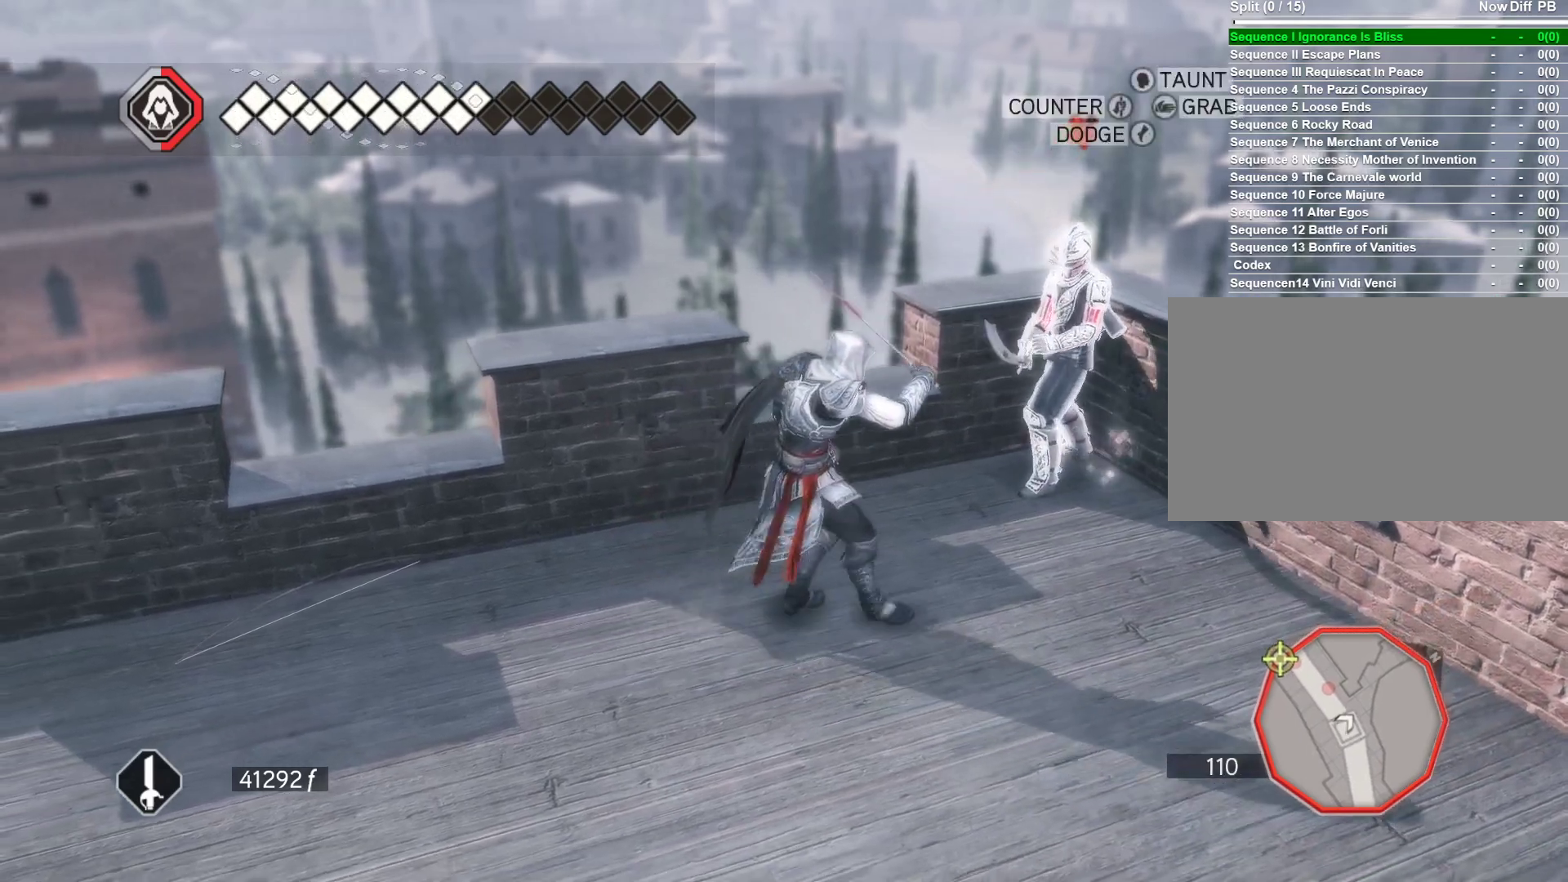
{"keys": [], "mouse": ["right"], "events": [[266, "d", "up"], [350, "d", "down"], [500, "d", "up"]]}
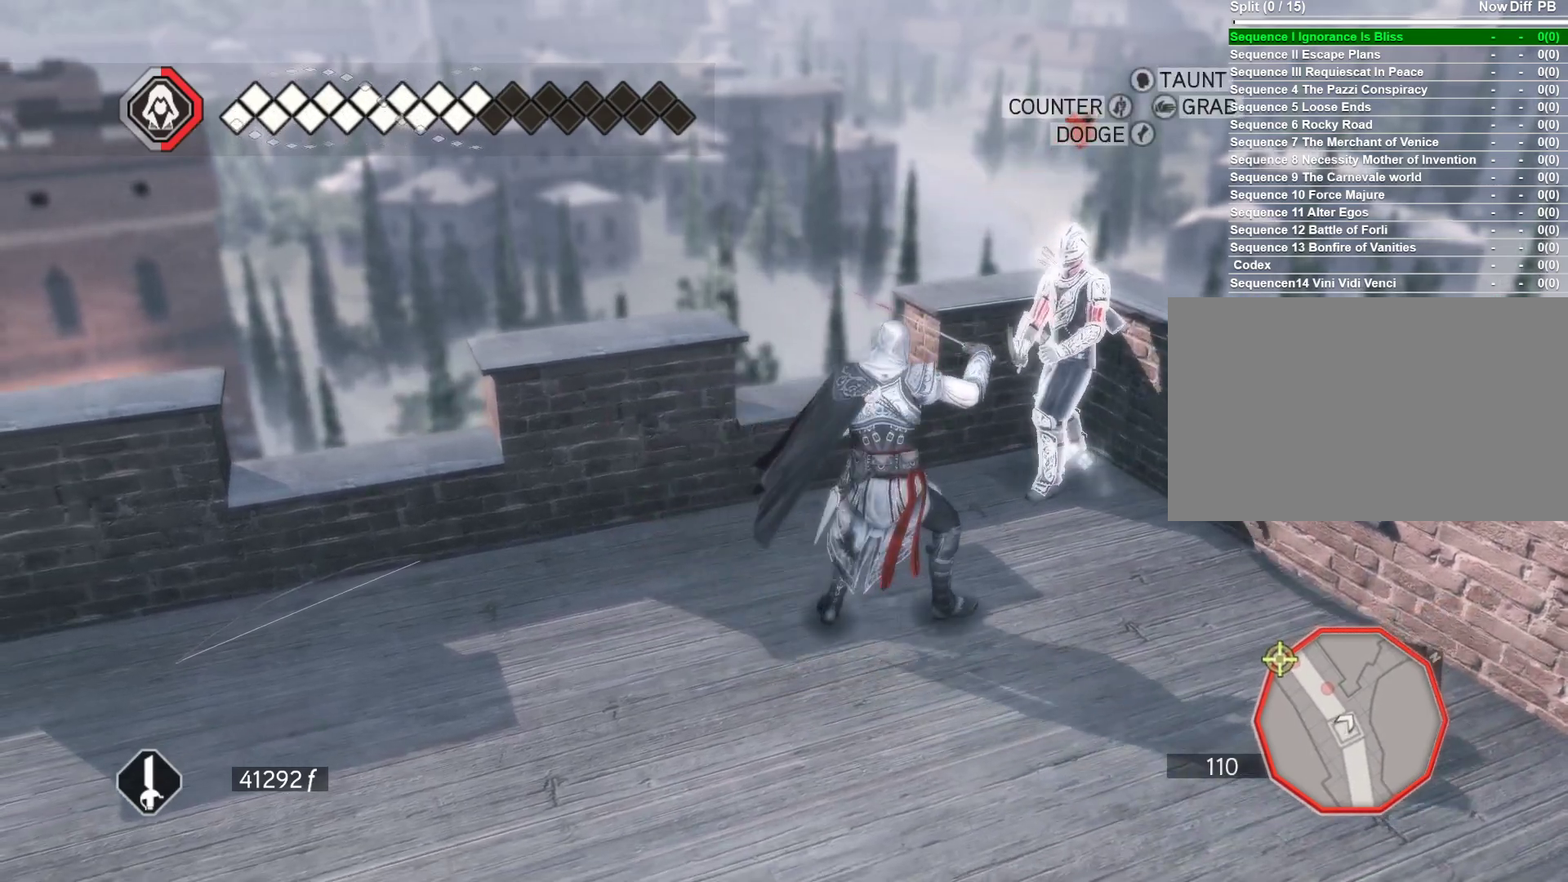
{"keys": ["d", "space"], "mouse": ["right"], "events": [[133, "d", "down"], [333, "space", "down"], [416, "space", "up"], [466, "space", "down"]]}
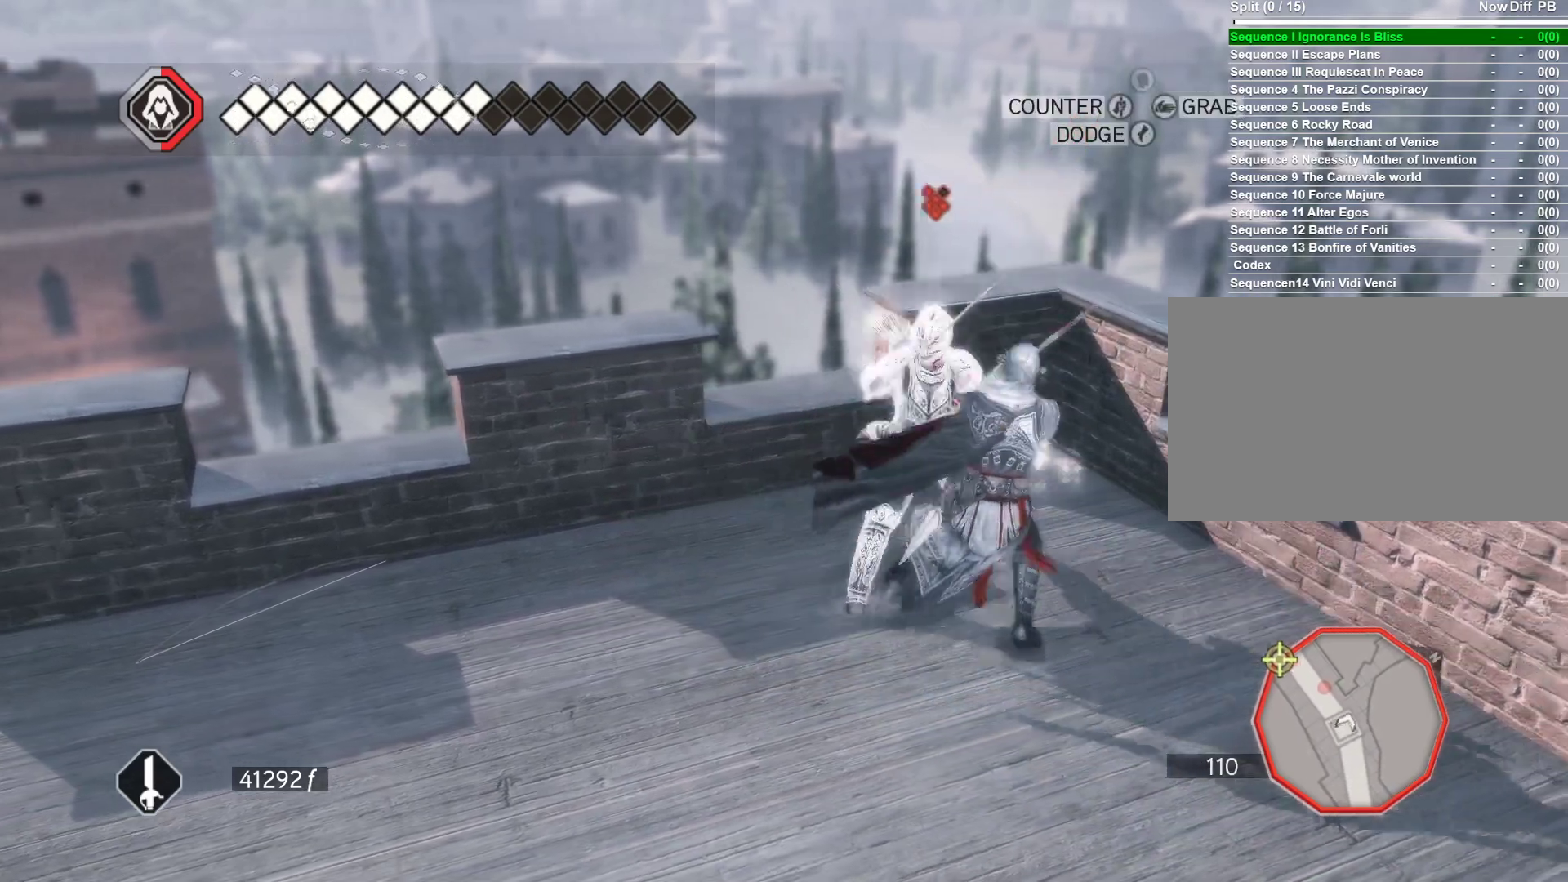
{"keys": [], "mouse": ["left"], "events": [[100, "d", "up"], [100, "mouse_right", "up"], [100, "space", "up"], [250, "mouse_left", "down"], [350, "mouse_left", "up"], [383, "mouse_left", "down"]]}
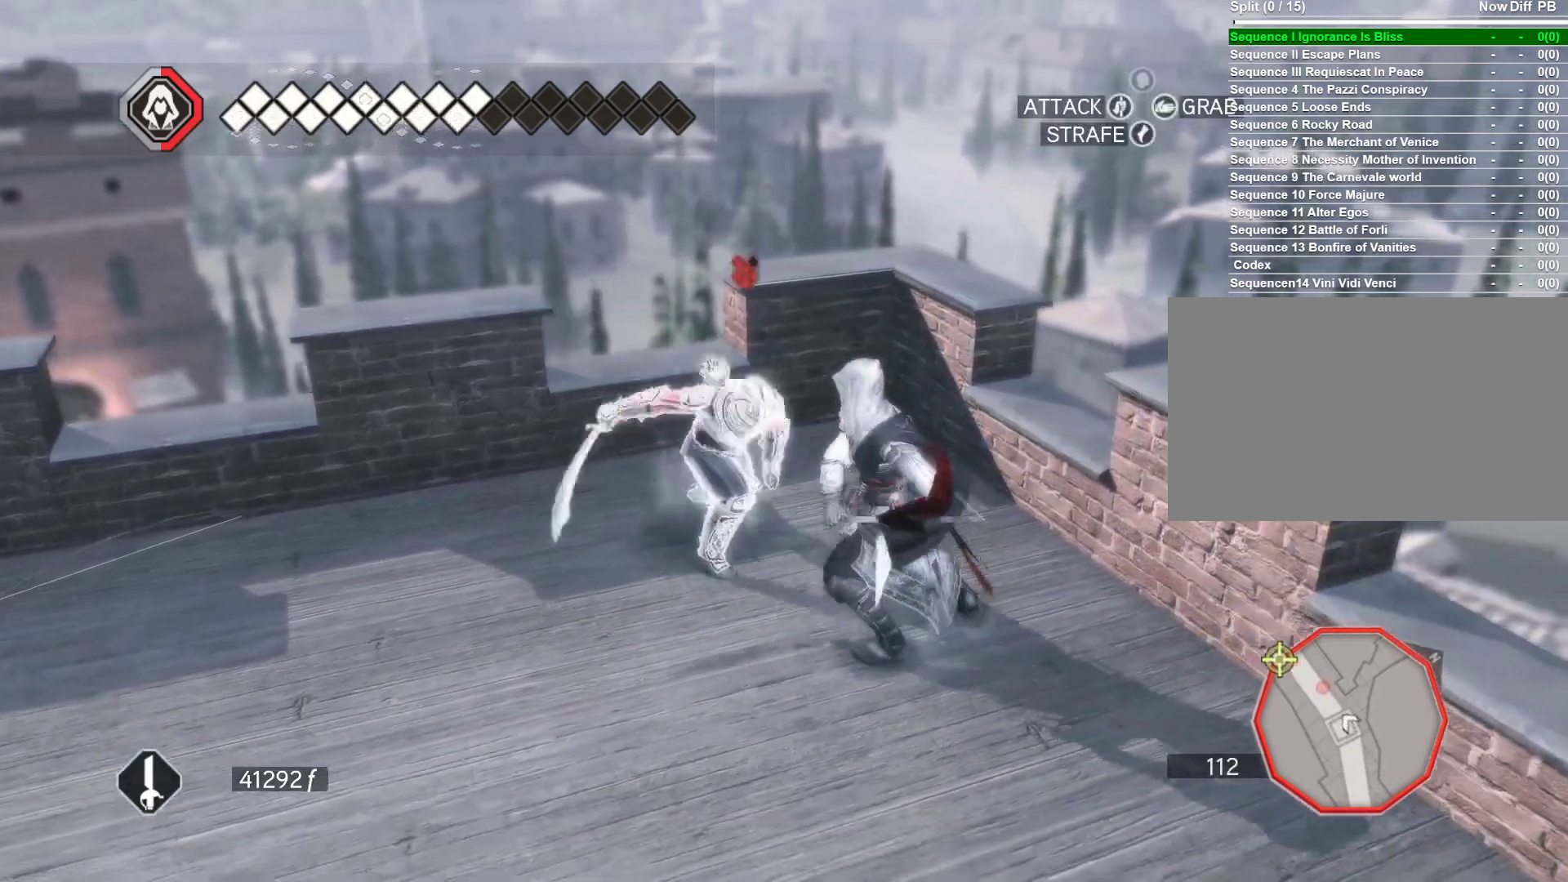
{"keys": [], "mouse": ["left"], "events": [[33, "mouse_left", "up"], [116, "mouse_left", "down"], [166, "mouse_left", "up"], [400, "mouse_left", "down"]]}
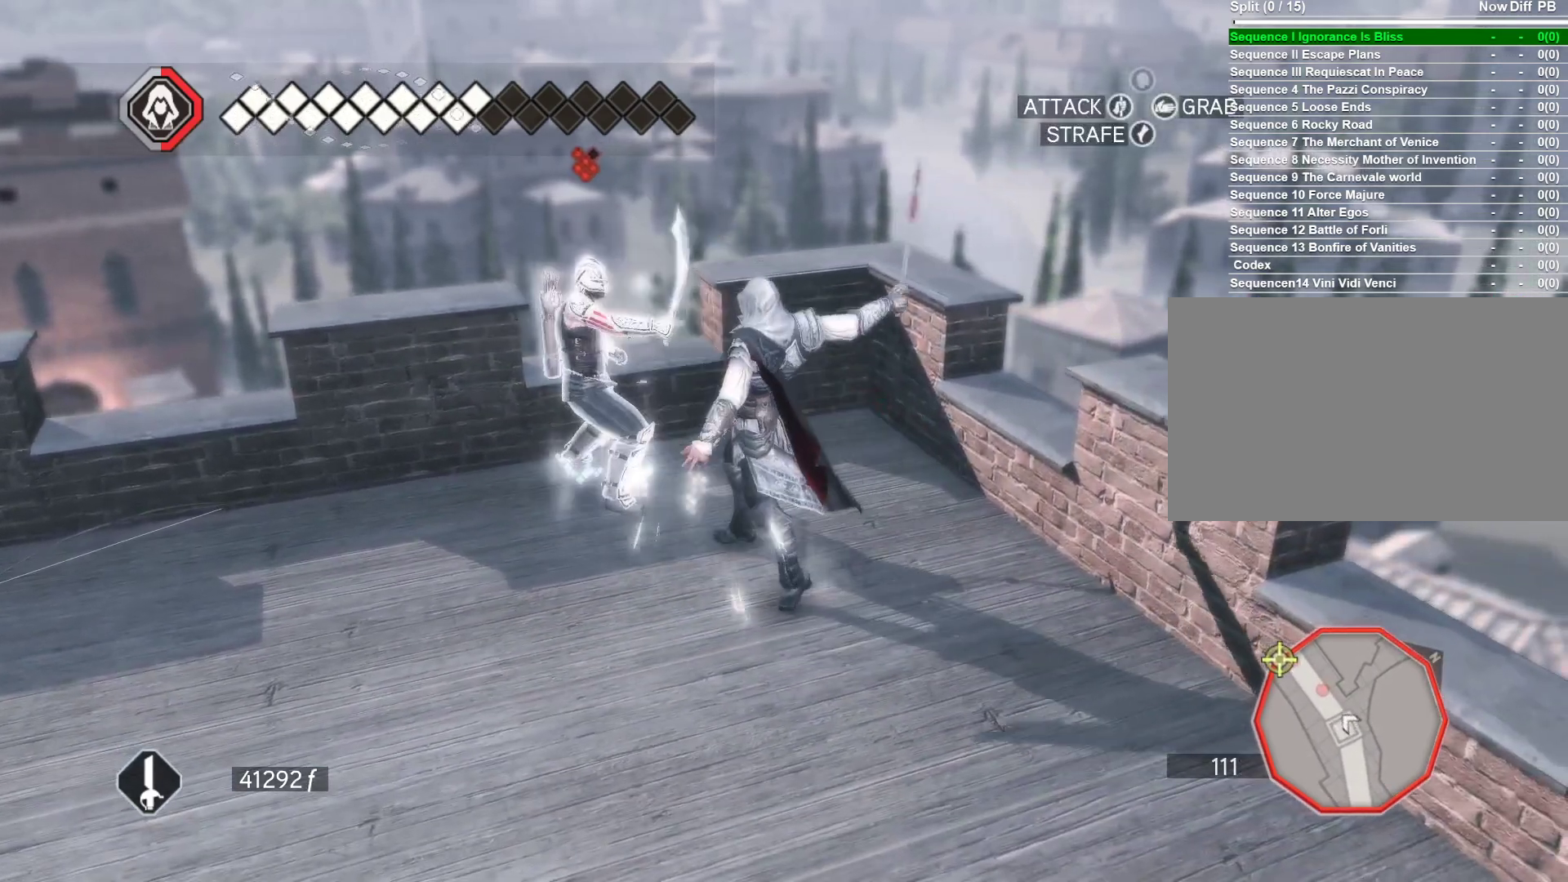
{"keys": [], "mouse": ["right"], "events": [[50, "mouse_left", "up"], [233, "mouse_right", "down"]]}
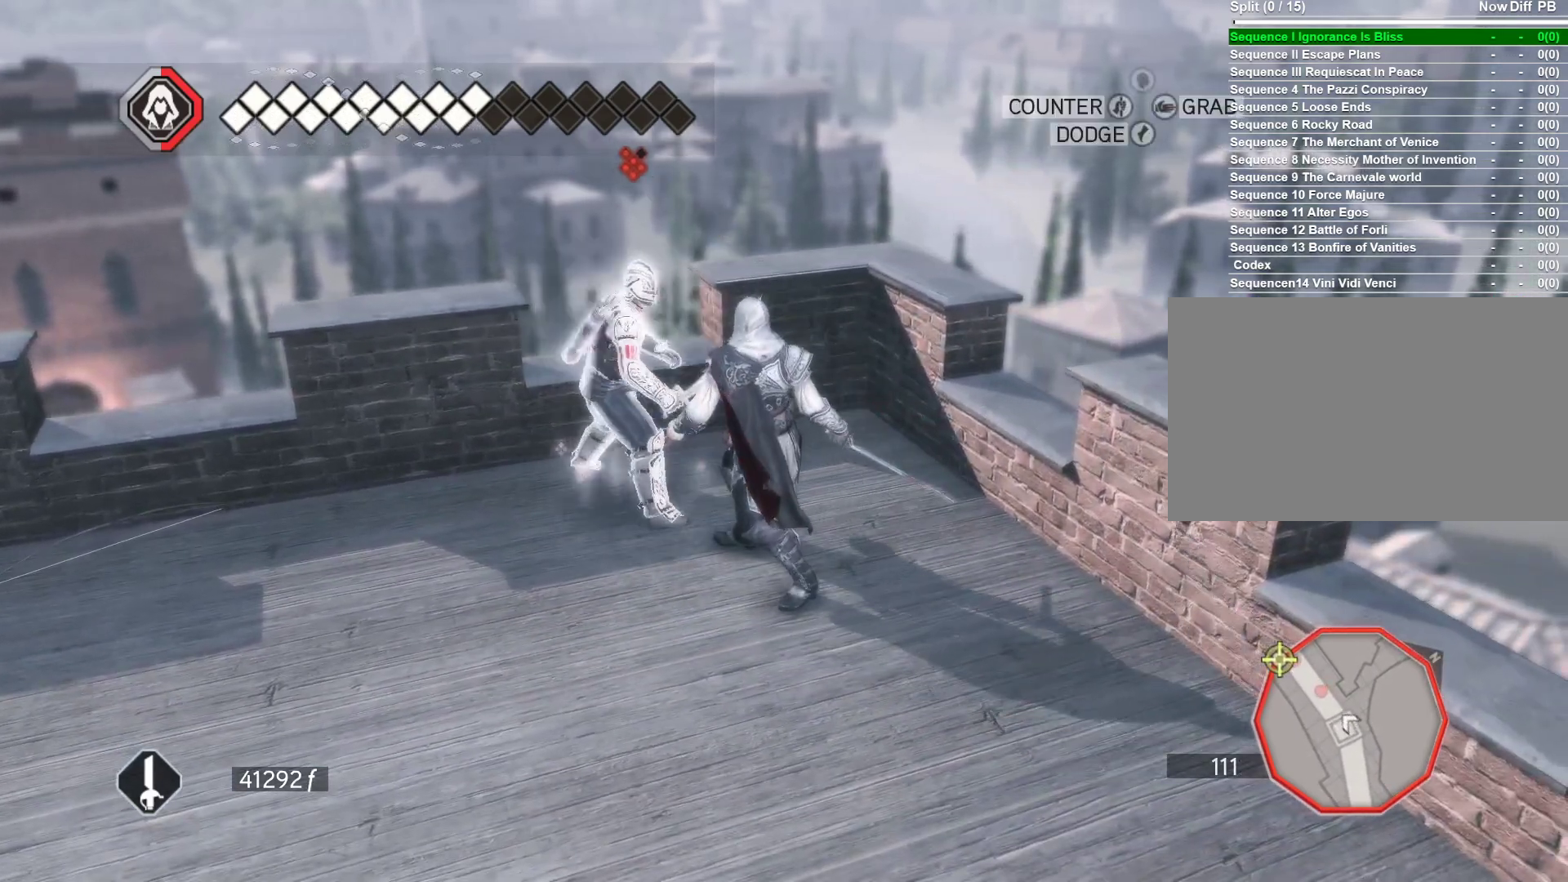
{"keys": ["a"], "mouse": ["right"], "events": [[150, "a", "down"], [250, "space", "down"], [483, "space", "up"]]}
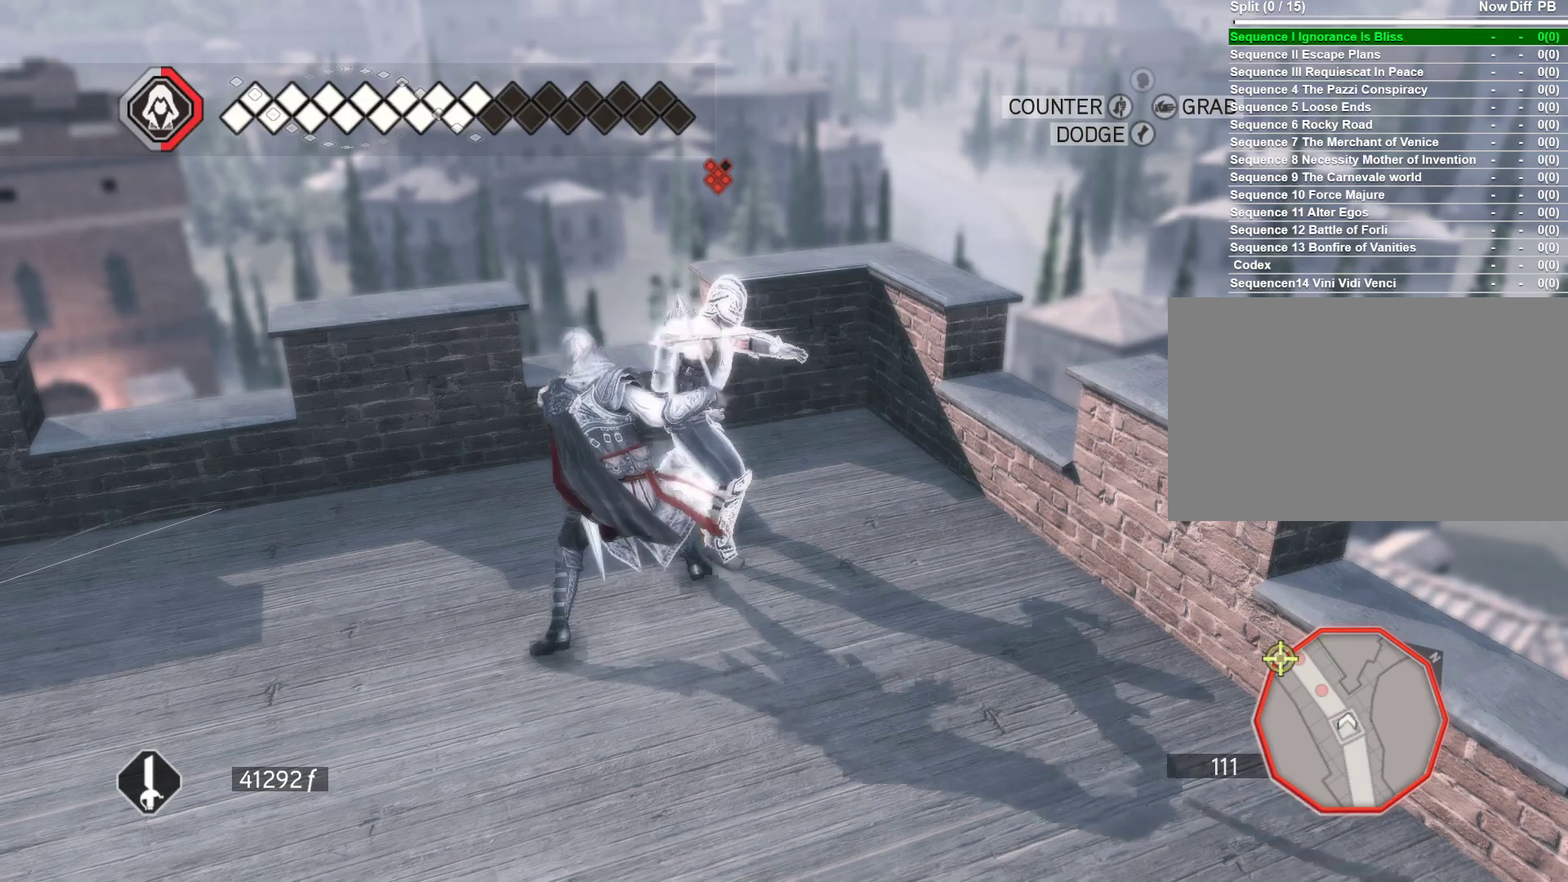
{"keys": [], "mouse": [], "events": [[33, "a", "up"], [33, "mouse_right", "up"], [166, "mouse_left", "down"], [266, "mouse_left", "up"]]}
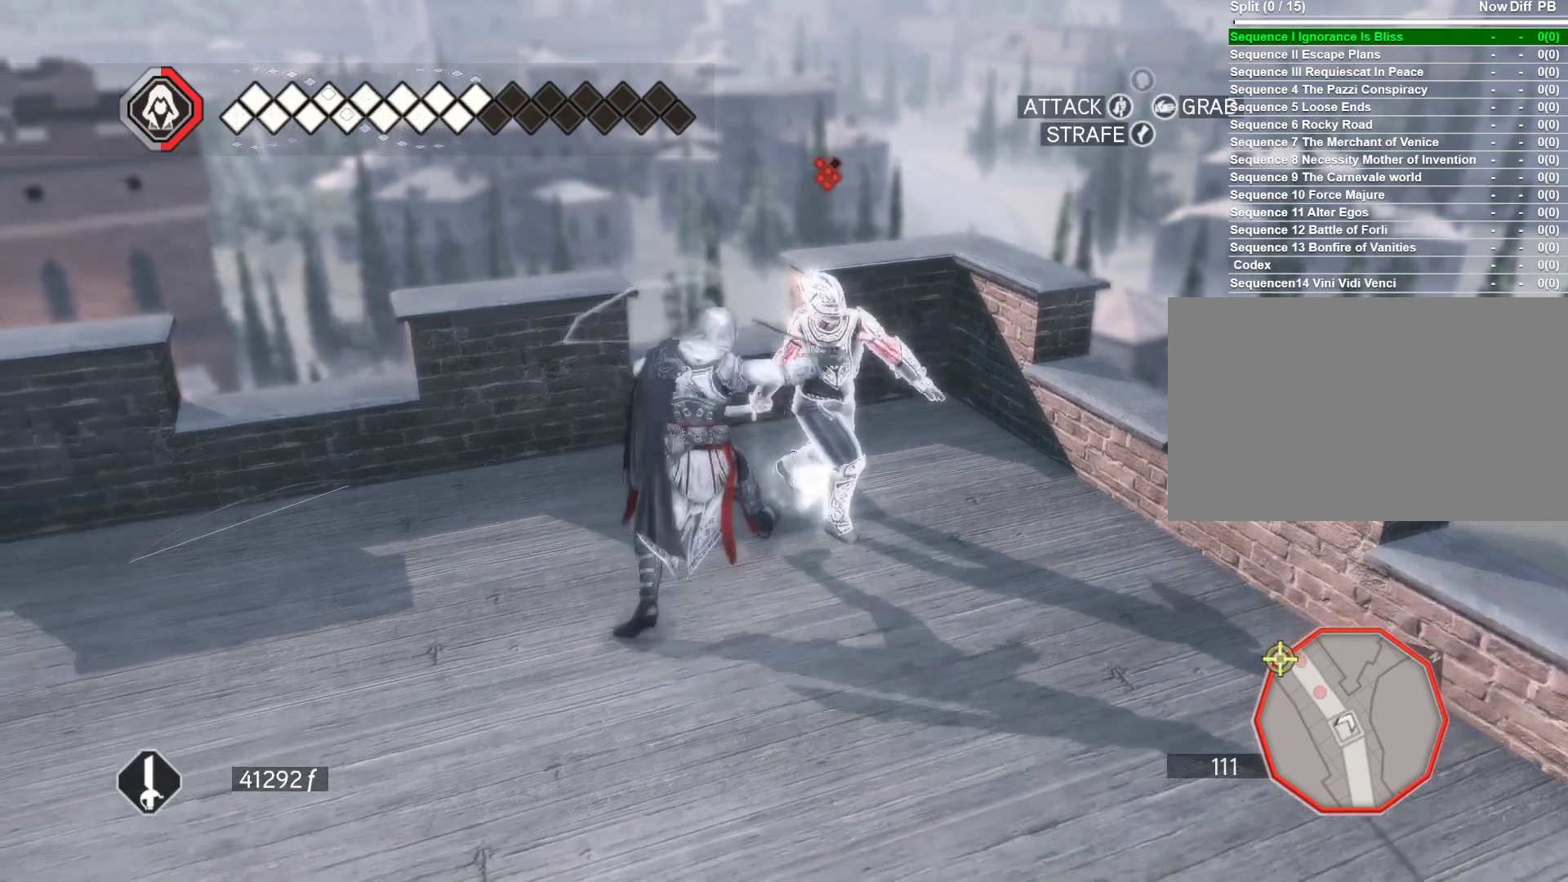
{"keys": [], "mouse": ["left"], "events": [[100, "mouse_left", "down"], [183, "mouse_left", "up"], [333, "mouse_left", "down"], [366, "mouse_left", "up"], [466, "mouse_left", "down"]]}
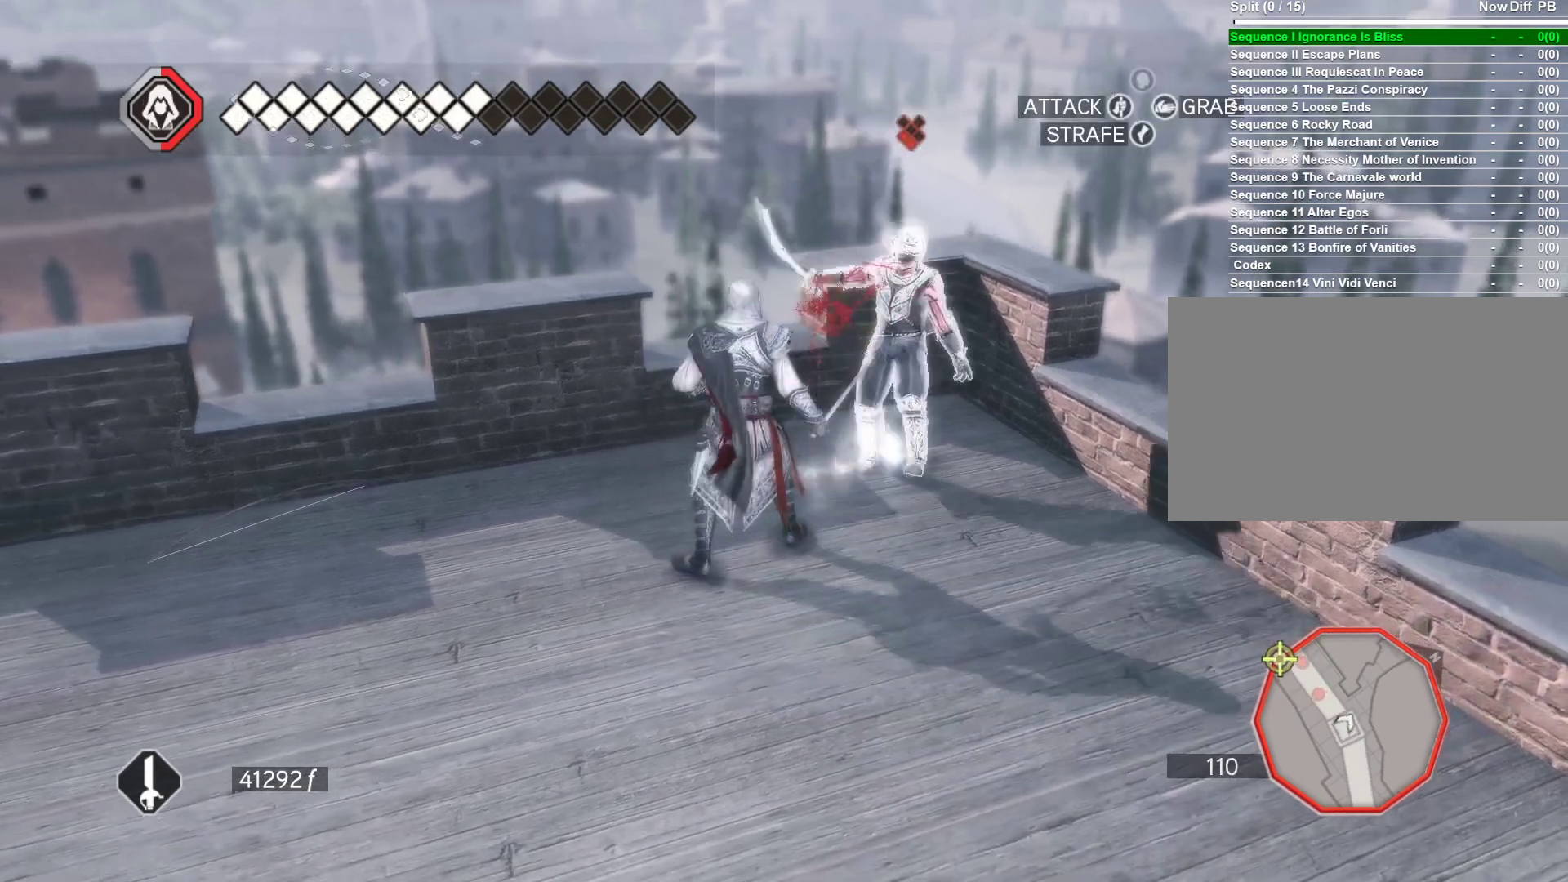
{"keys": [], "mouse": [], "events": [[250, "mouse_left", "up"]]}
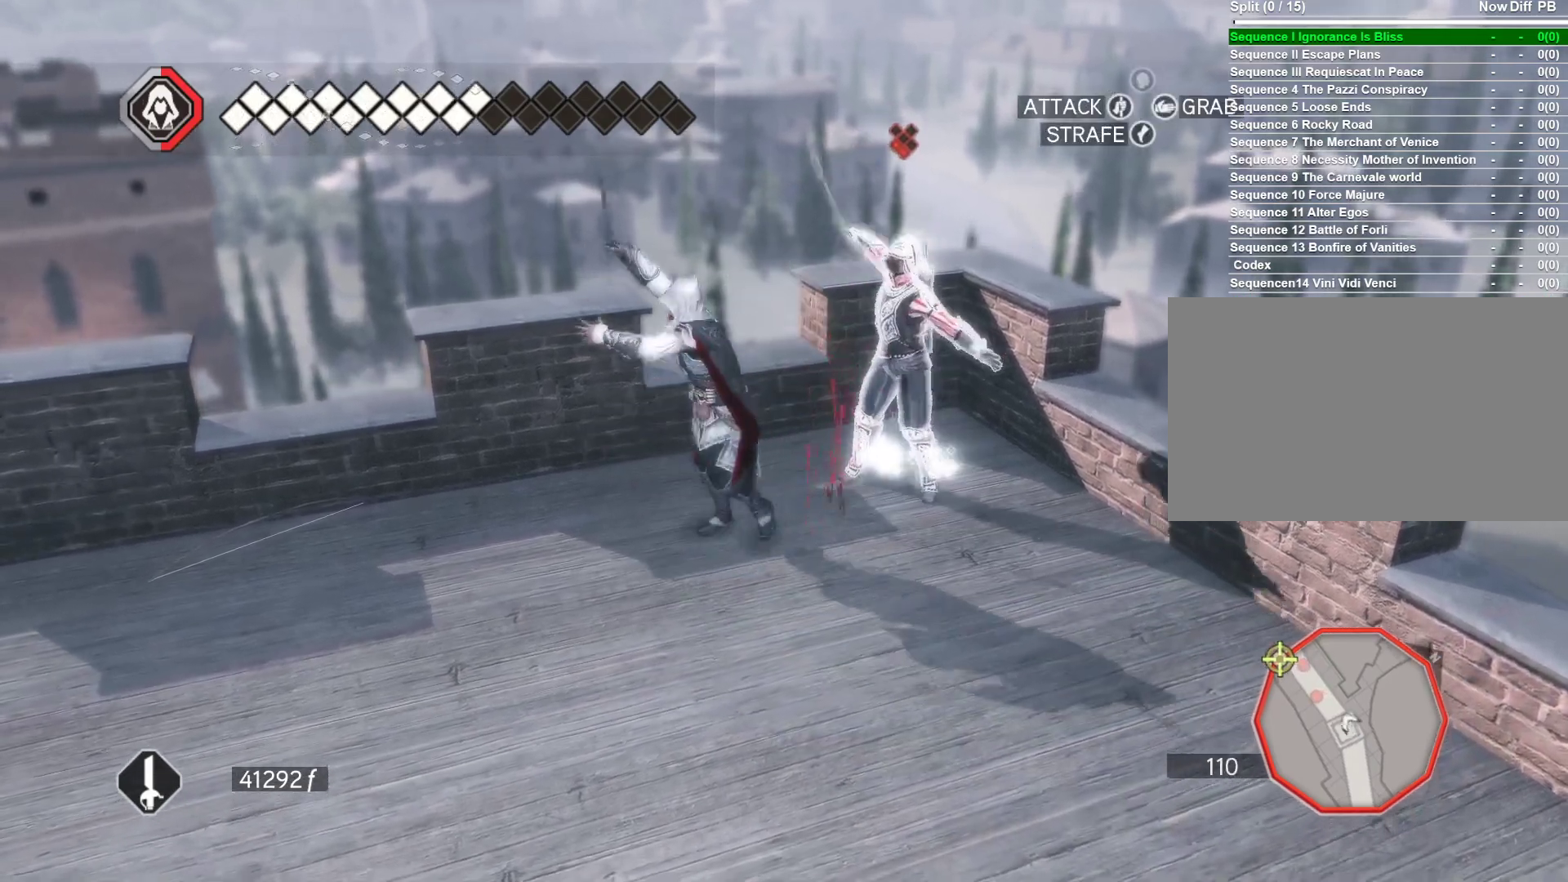
{"keys": [], "mouse": ["right"], "events": [[116, "mouse_right", "down"]]}
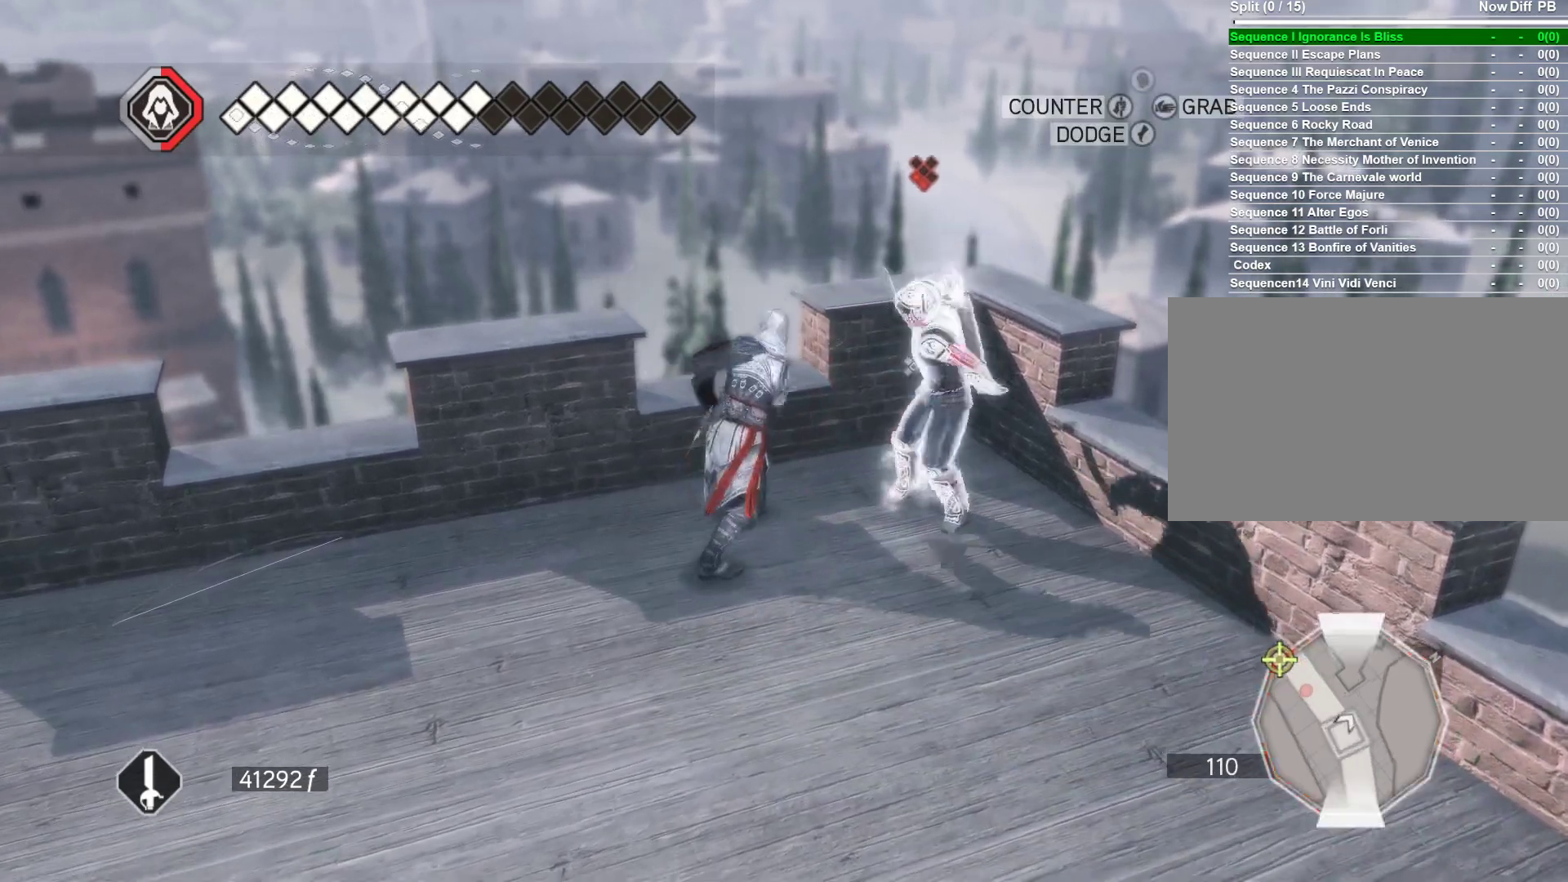
{"keys": [], "mouse": ["right"], "events": []}
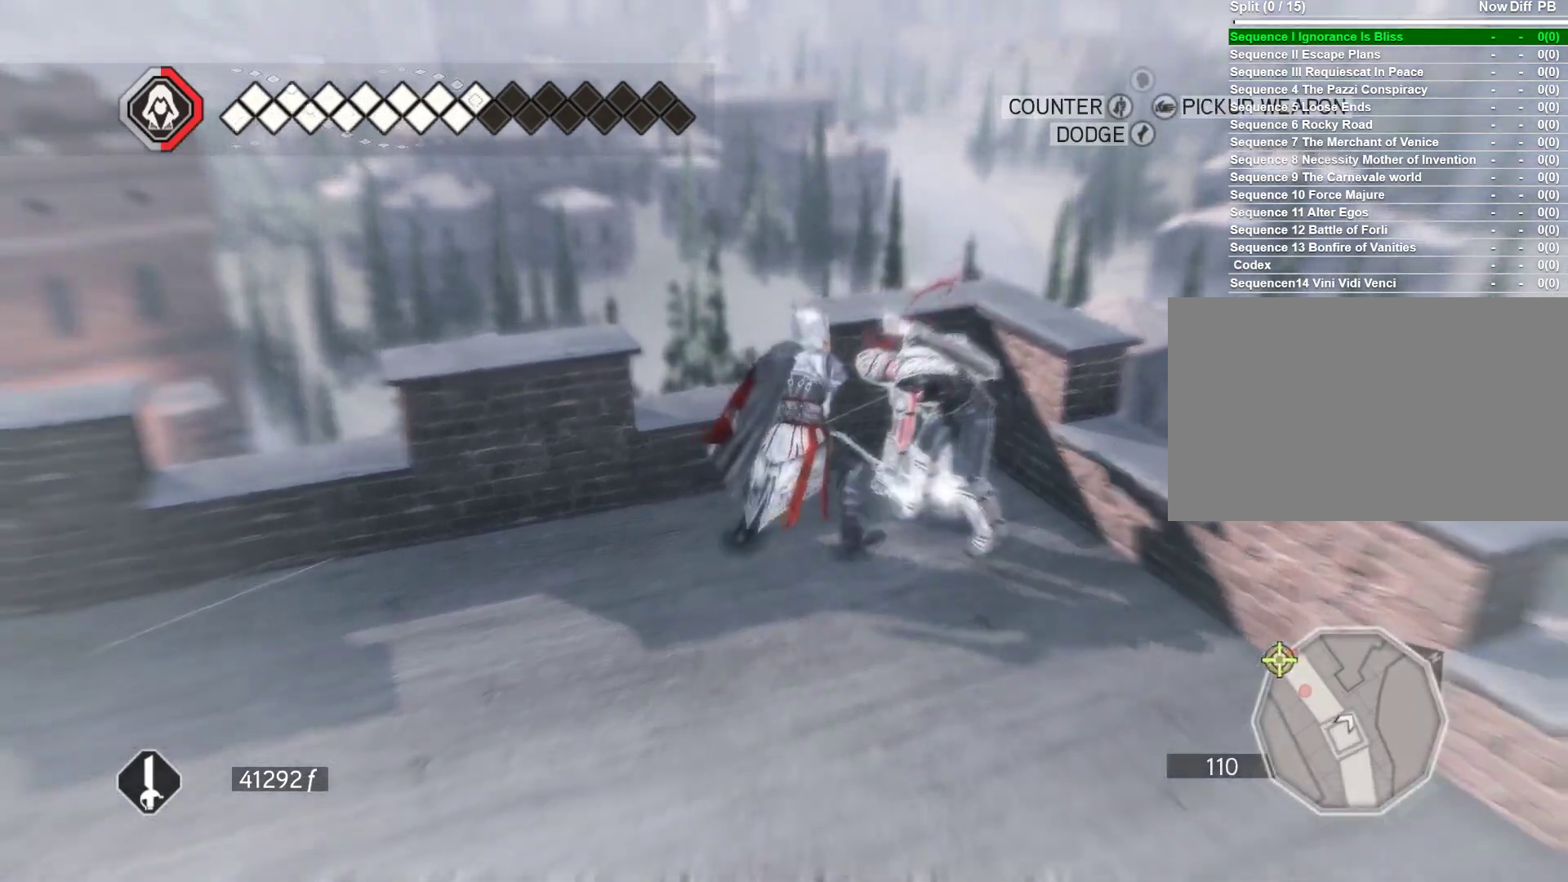
{"keys": [], "mouse": [], "events": [[200, "mouse_right", "up"]]}
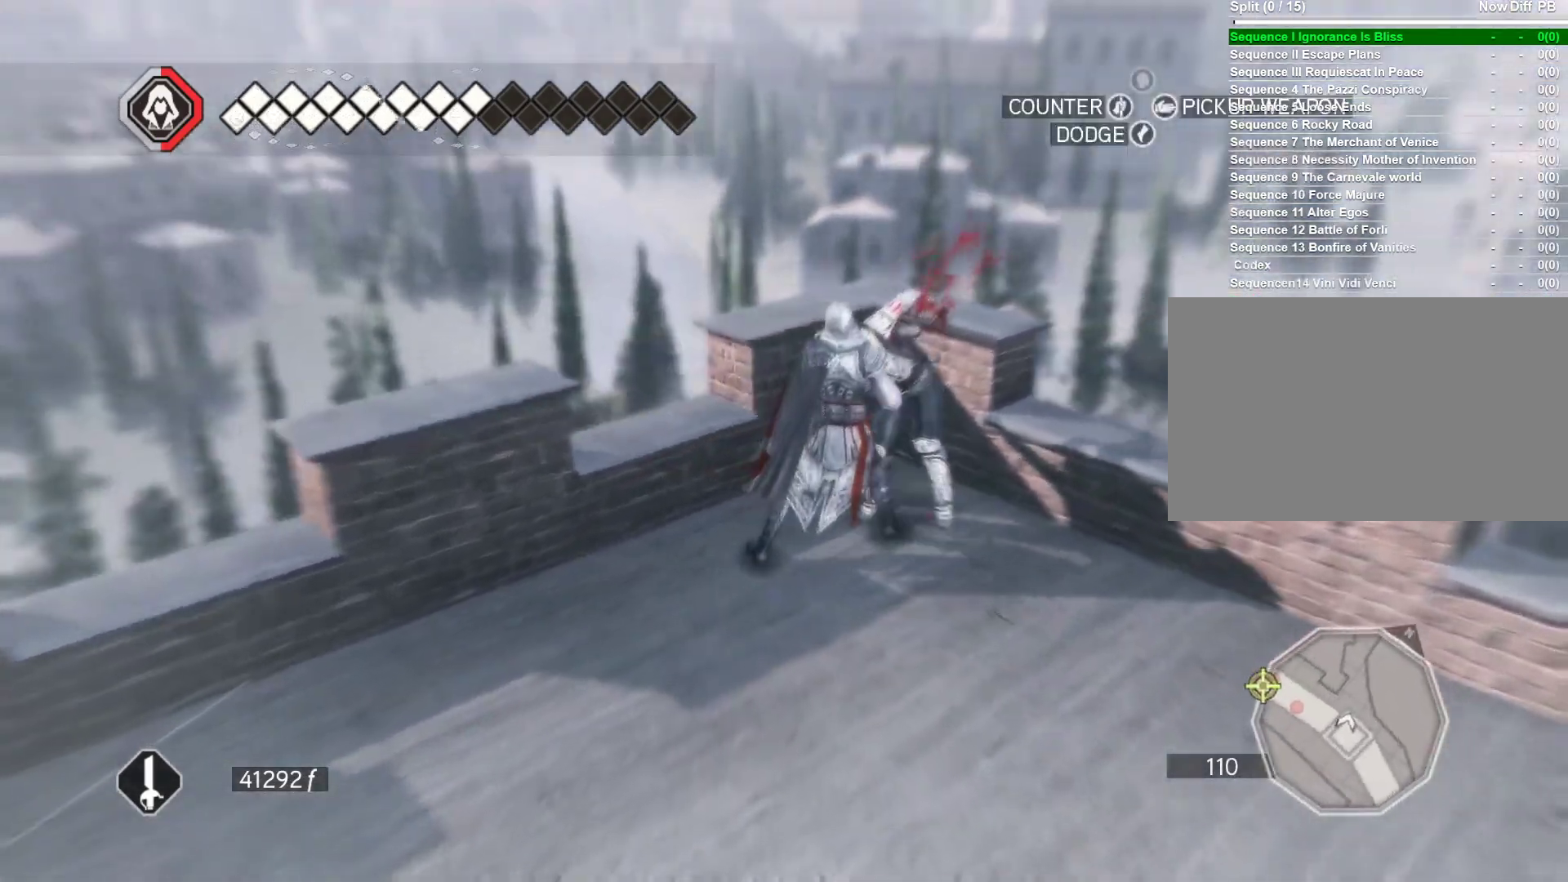
{"keys": [], "mouse": [], "events": []}
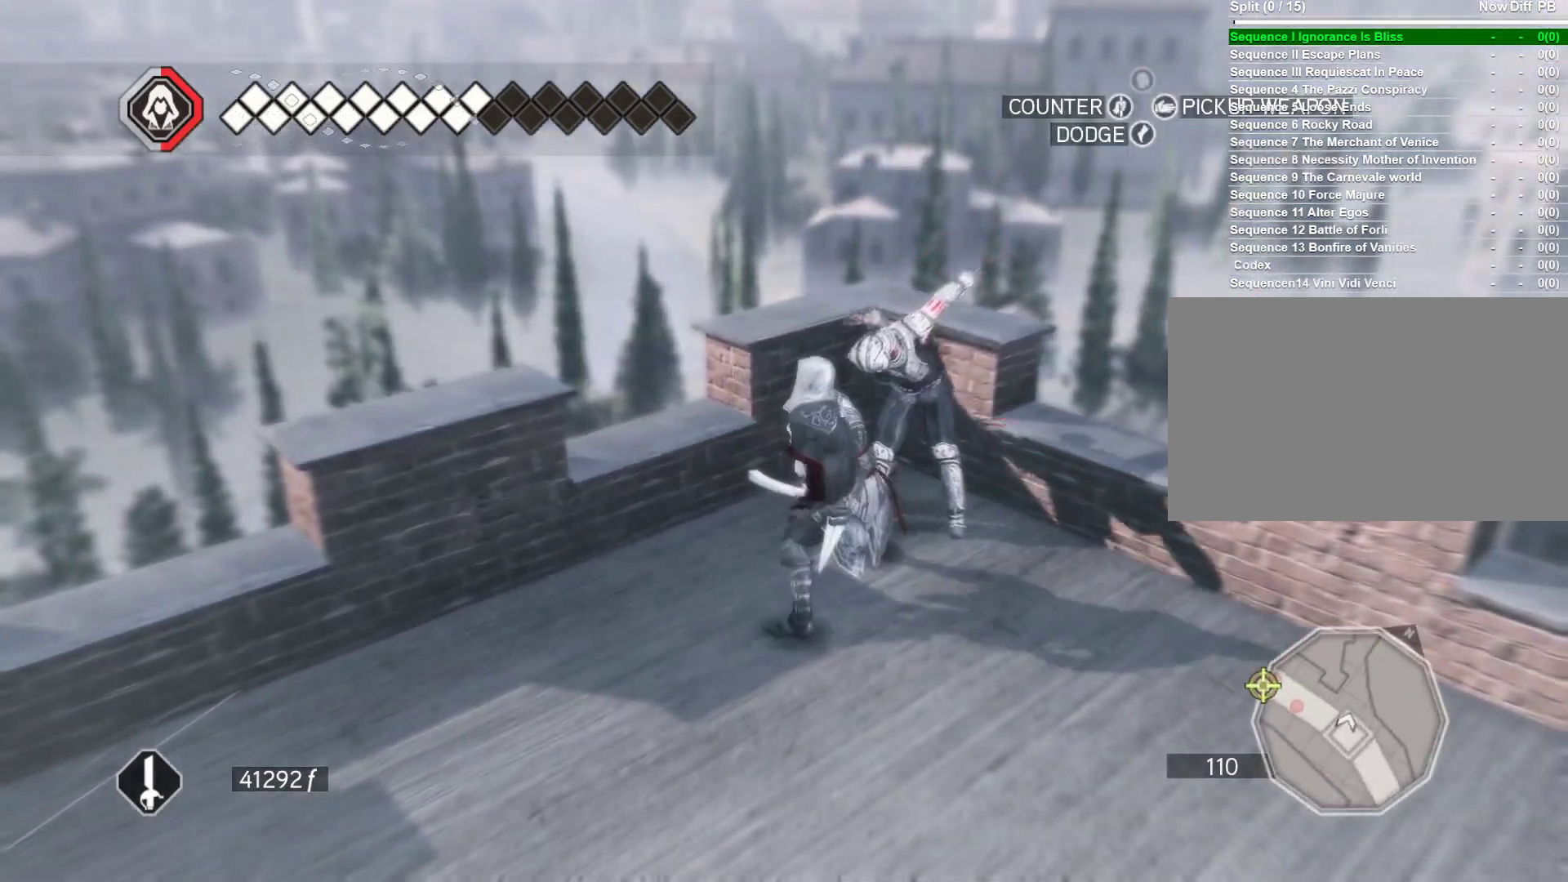
{"keys": ["d"], "mouse": [], "events": [[416, "d", "down"]]}
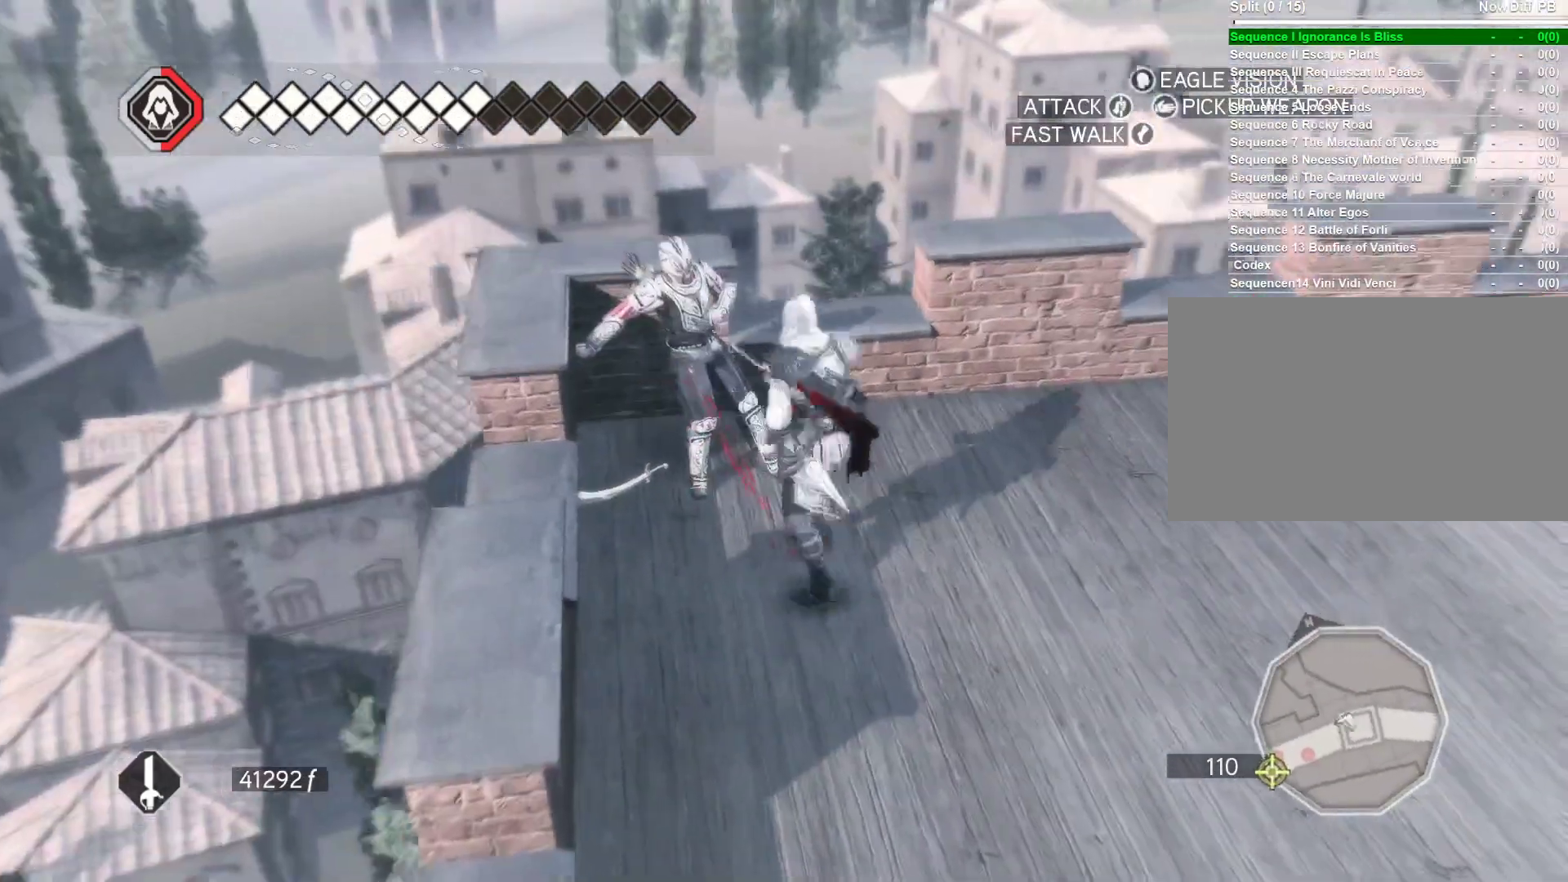
{"keys": ["d"], "mouse": [], "events": []}
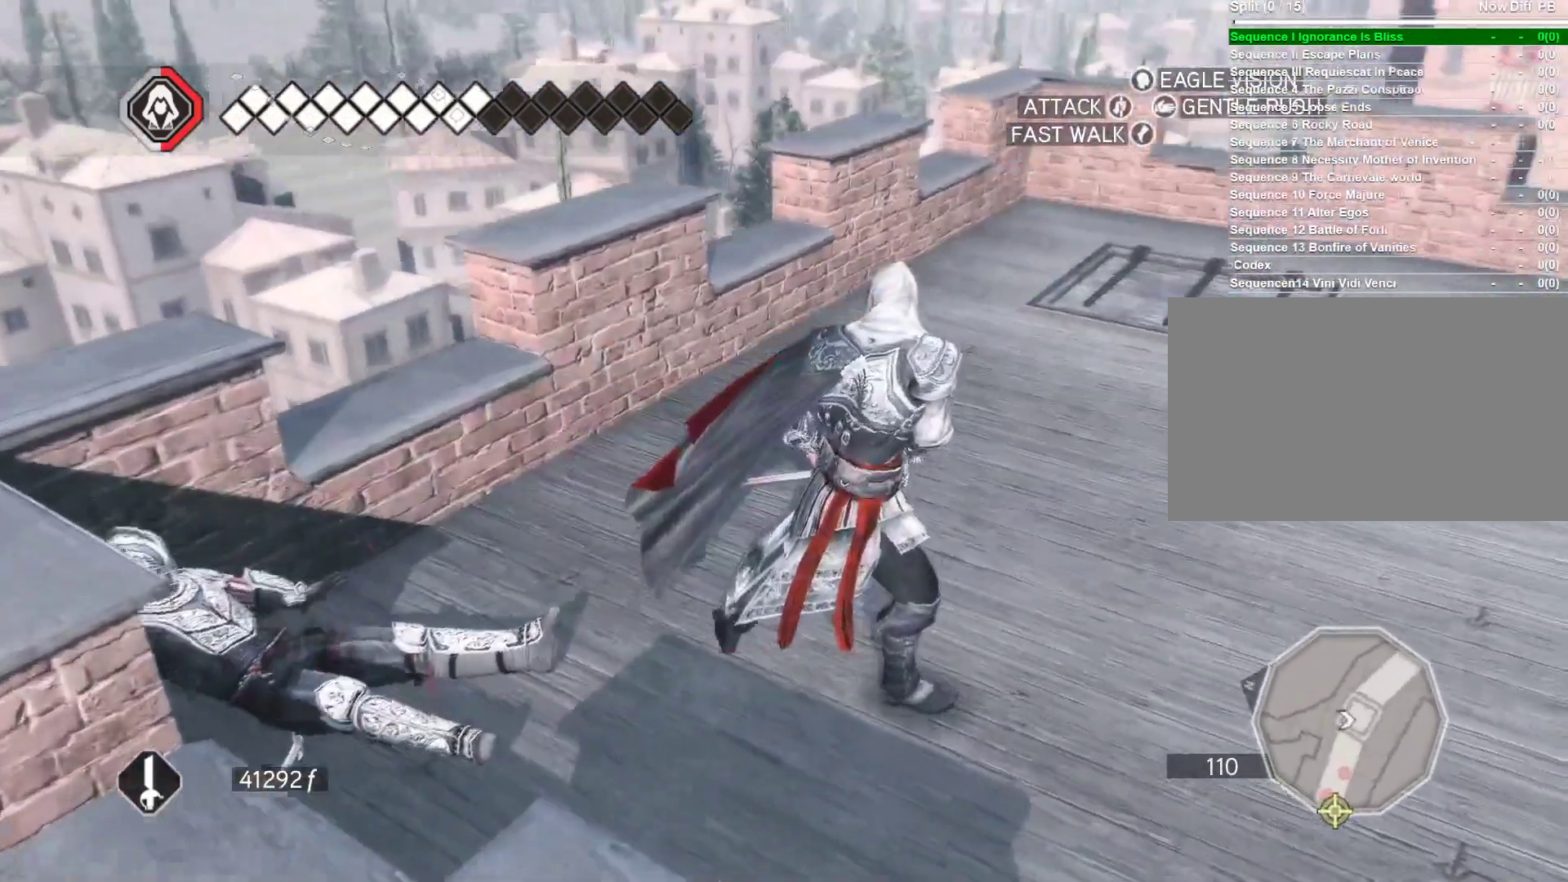
{"keys": ["q"], "mouse": [], "events": [[166, "d", "up"], [316, "q", "down"]]}
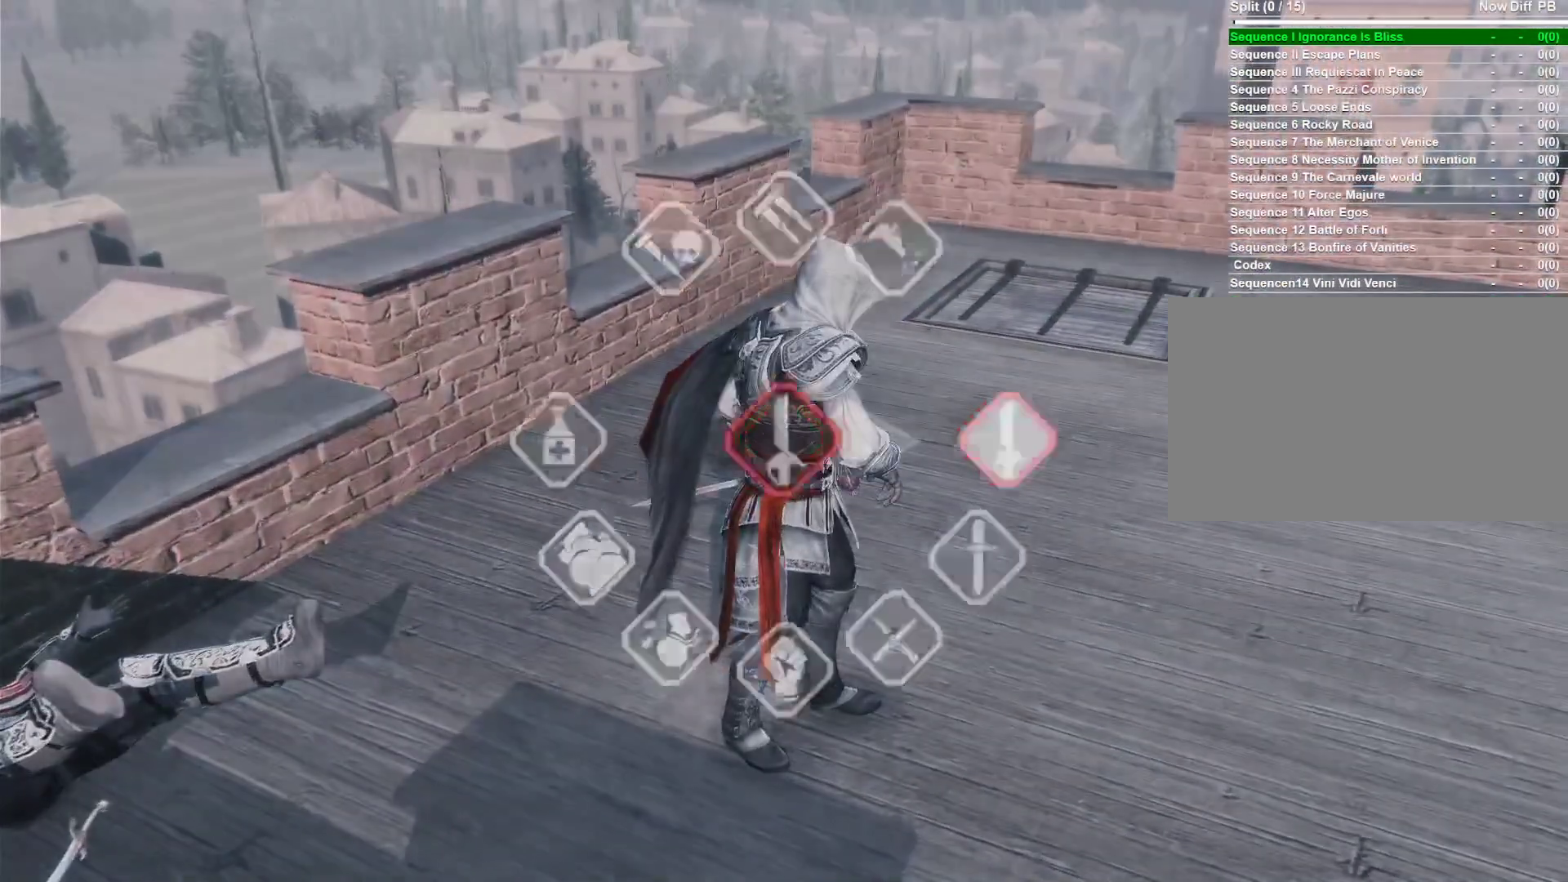
{"keys": ["q"], "mouse": [], "events": []}